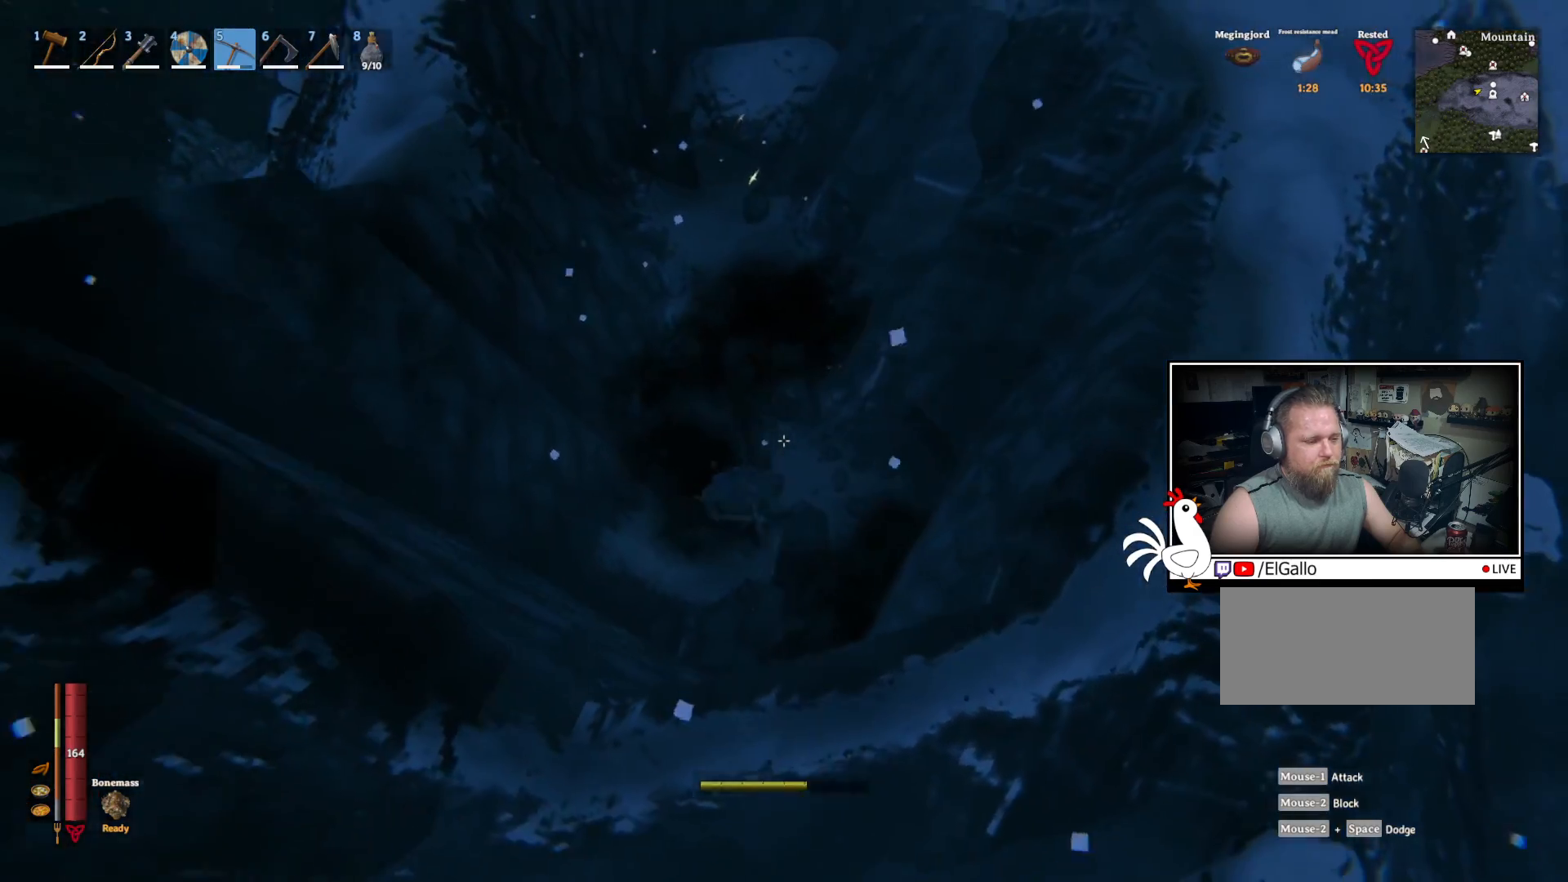
Gameplay with keyboard and mouse; each line is a JSON object with the keys and mouse buttons held at the frame after it. "events" lists presses ("down") and releases ("up") of "a", "ctrl", "d", "e", "q", "s", "shift", "space", "w", "mouse_left", "mouse_wheel", "mouse_right", "mouse_mb4" and "mouse_mb5" between this image and that frame as [ms after this image, input, new state], when the widget could be followed in between. "mouse_left", "mouse_wheel", "mouse_right", "mouse_mb4", "mouse_mb5" = the "left", "wheel", "right", "mb4", "mb5" buttons of the "mouse" list. No other keys are recorded. "wheel" means that the mouse wheel is clicked or scrolled. Mouse movement is not recorded.
{"keys": [], "mouse": ["left"], "events": [[117, "w", "down"], [134, "a", "up"], [250, "w", "up"], [300, "mouse_left", "down"]]}
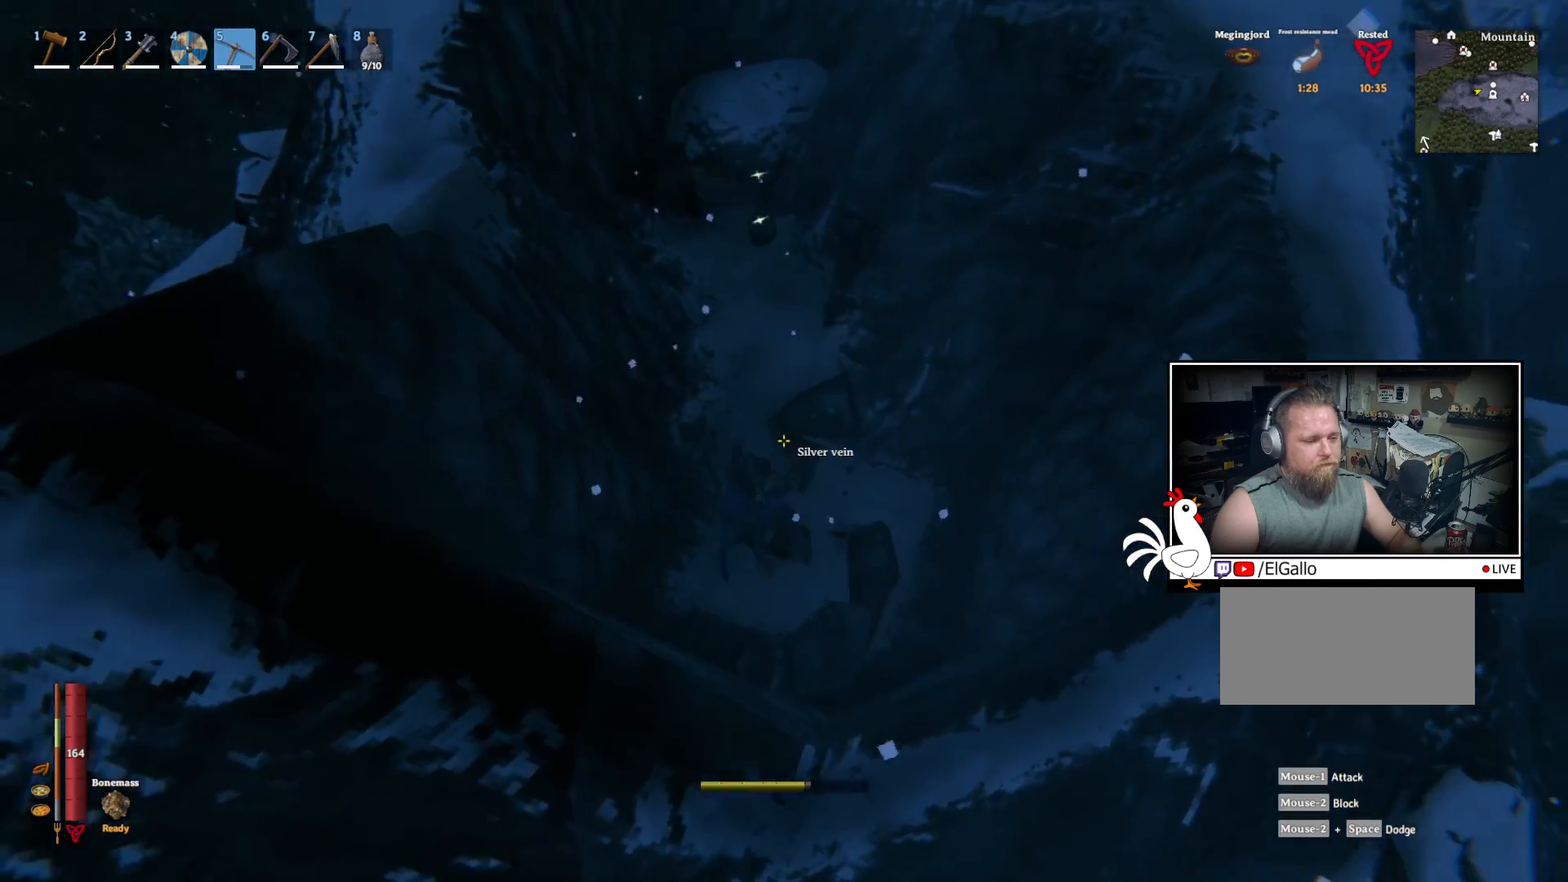
{"keys": [], "mouse": ["left"], "events": []}
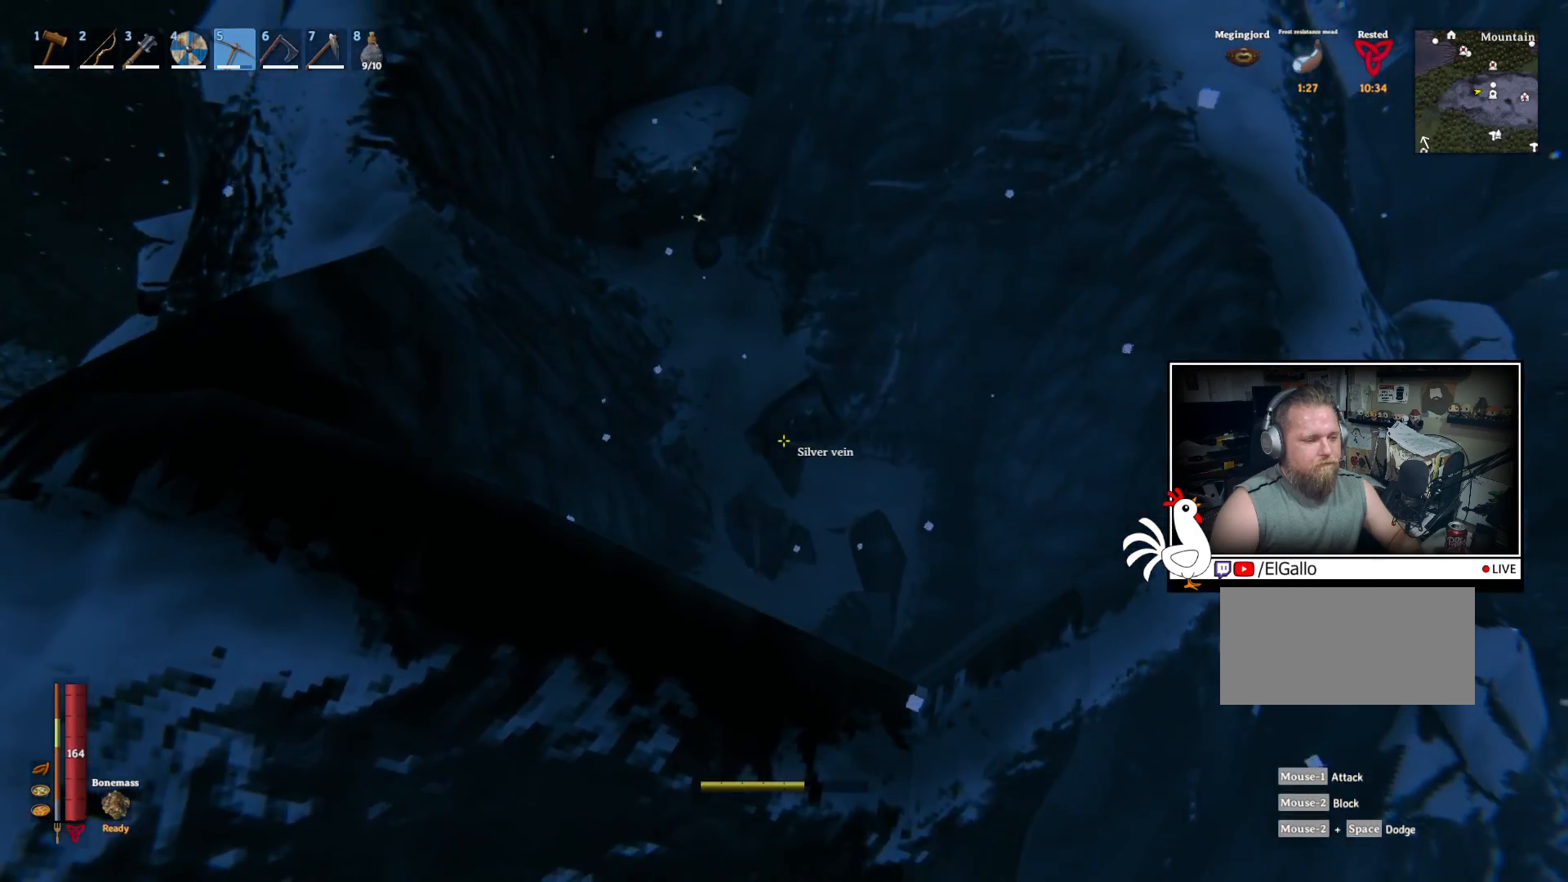
{"keys": [], "mouse": [], "events": [[450, "mouse_left", "up"]]}
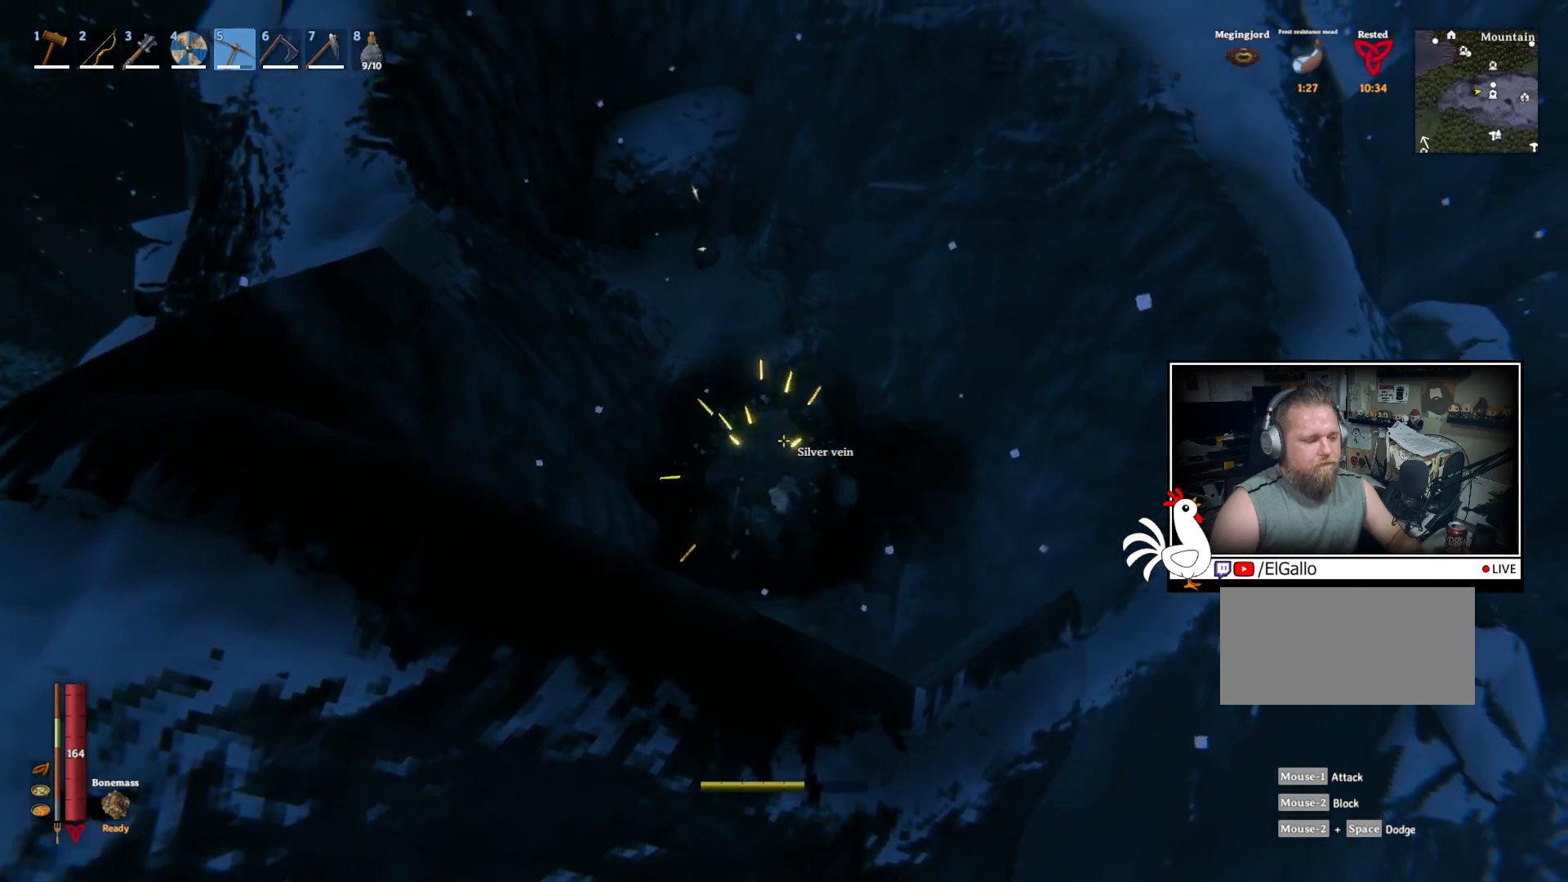
{"keys": [], "mouse": ["left"], "events": [[334, "mouse_left", "down"]]}
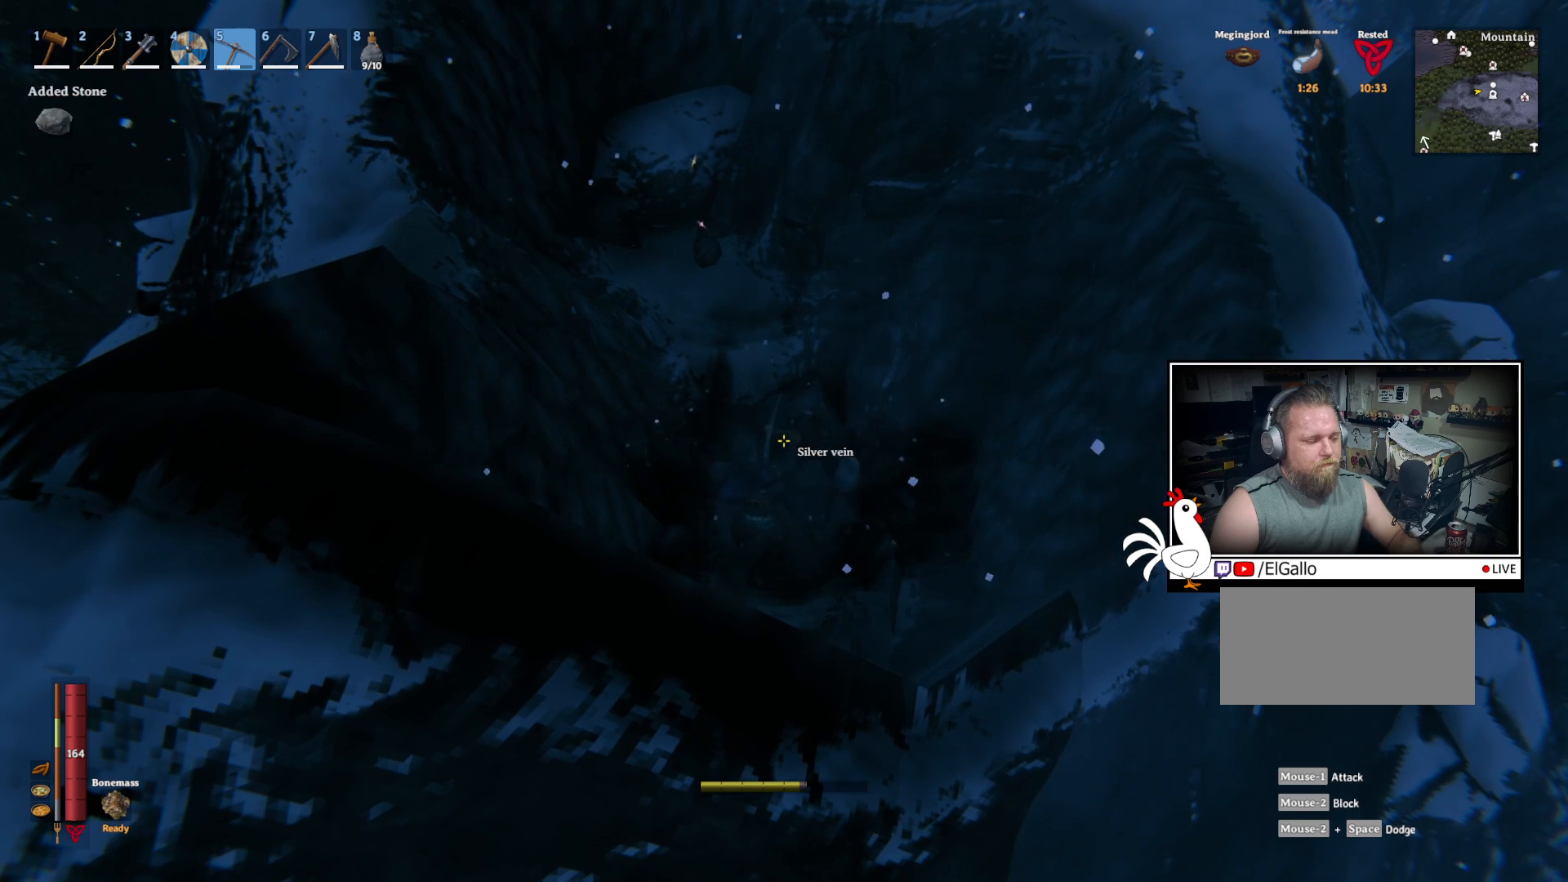
{"keys": [], "mouse": ["left"], "events": []}
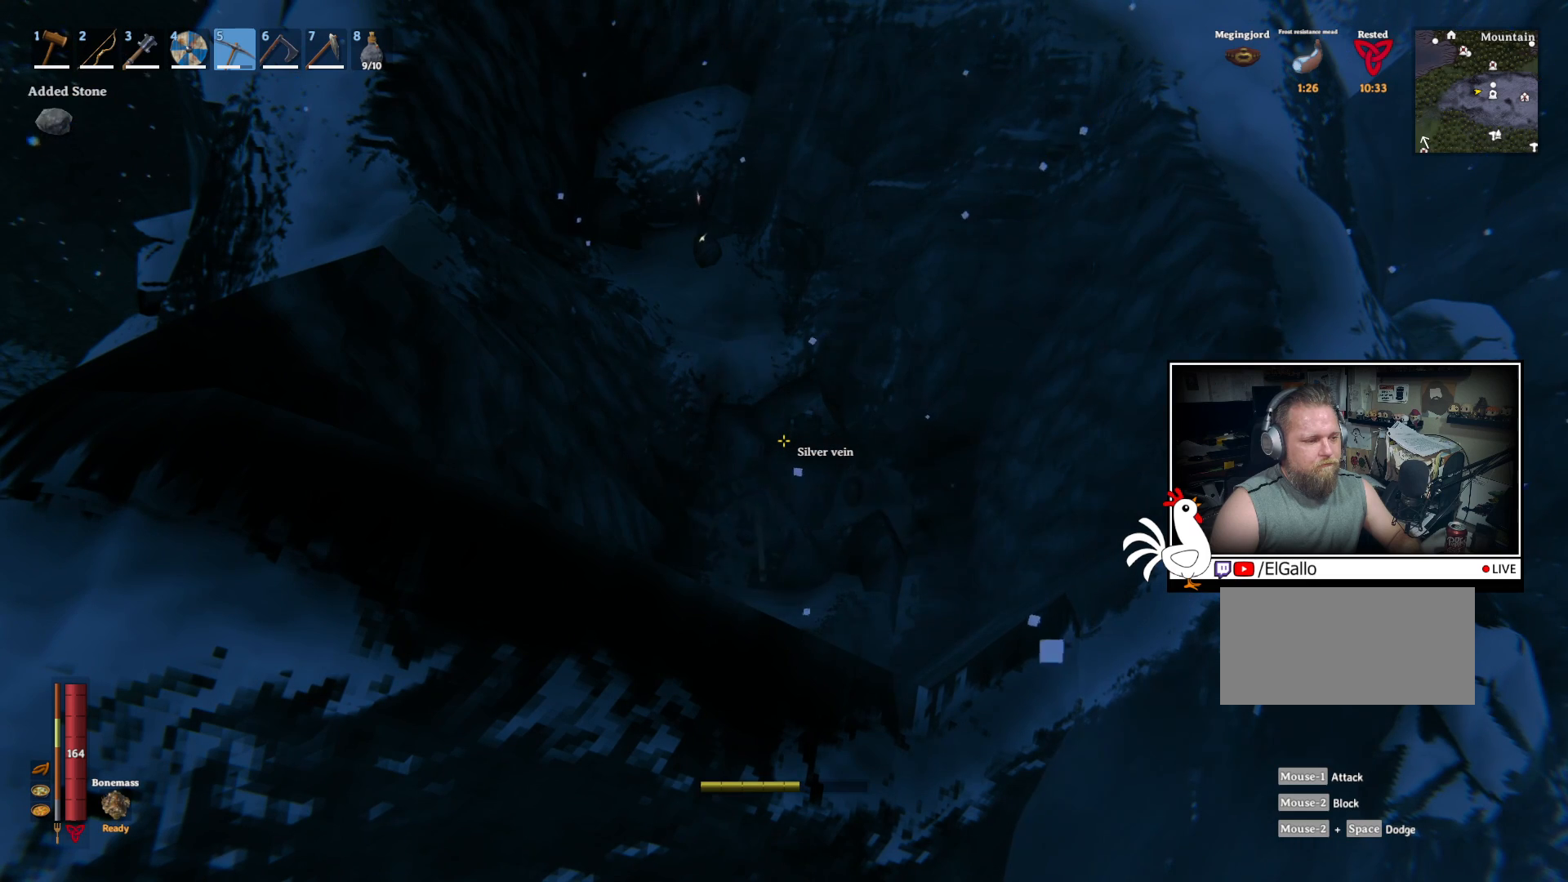
{"keys": [], "mouse": [], "events": [[450, "mouse_left", "up"]]}
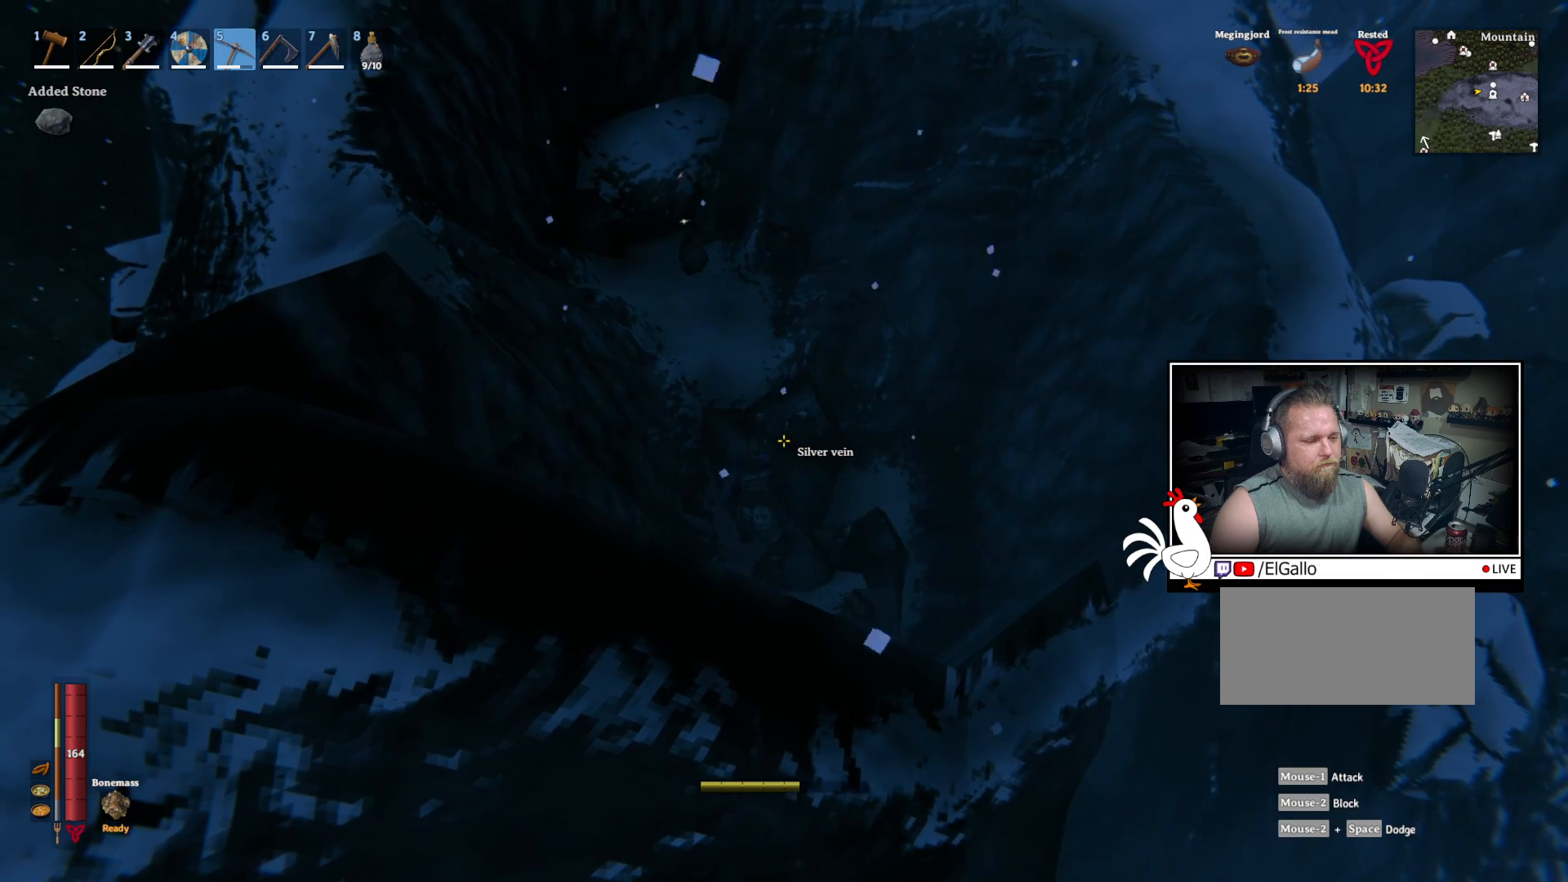
{"keys": [], "mouse": ["left"], "events": [[500, "mouse_left", "down"]]}
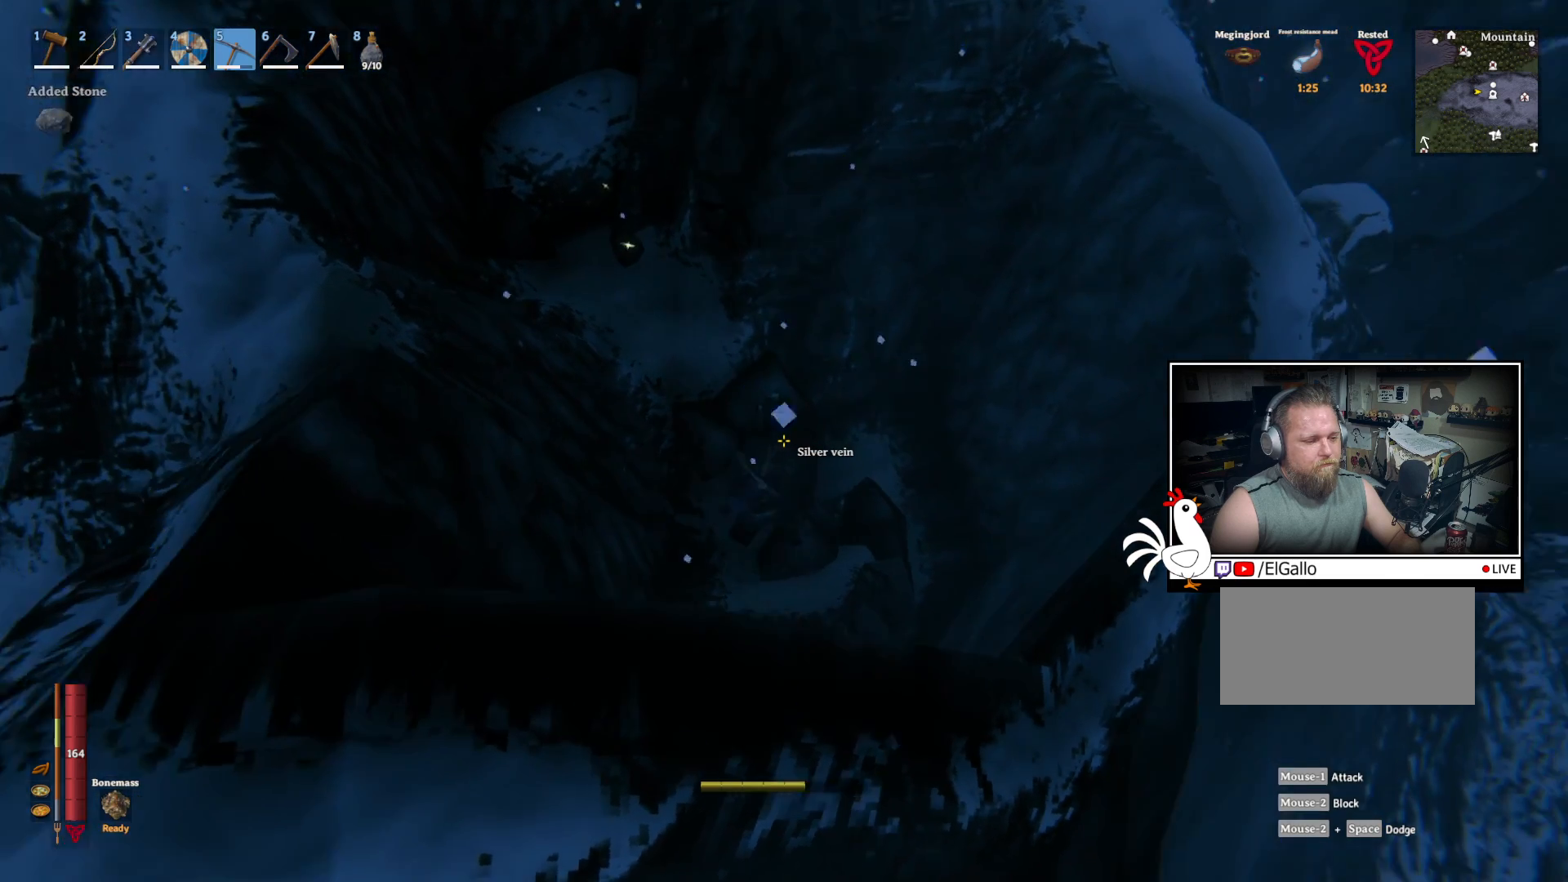
{"keys": [], "mouse": ["left"], "events": []}
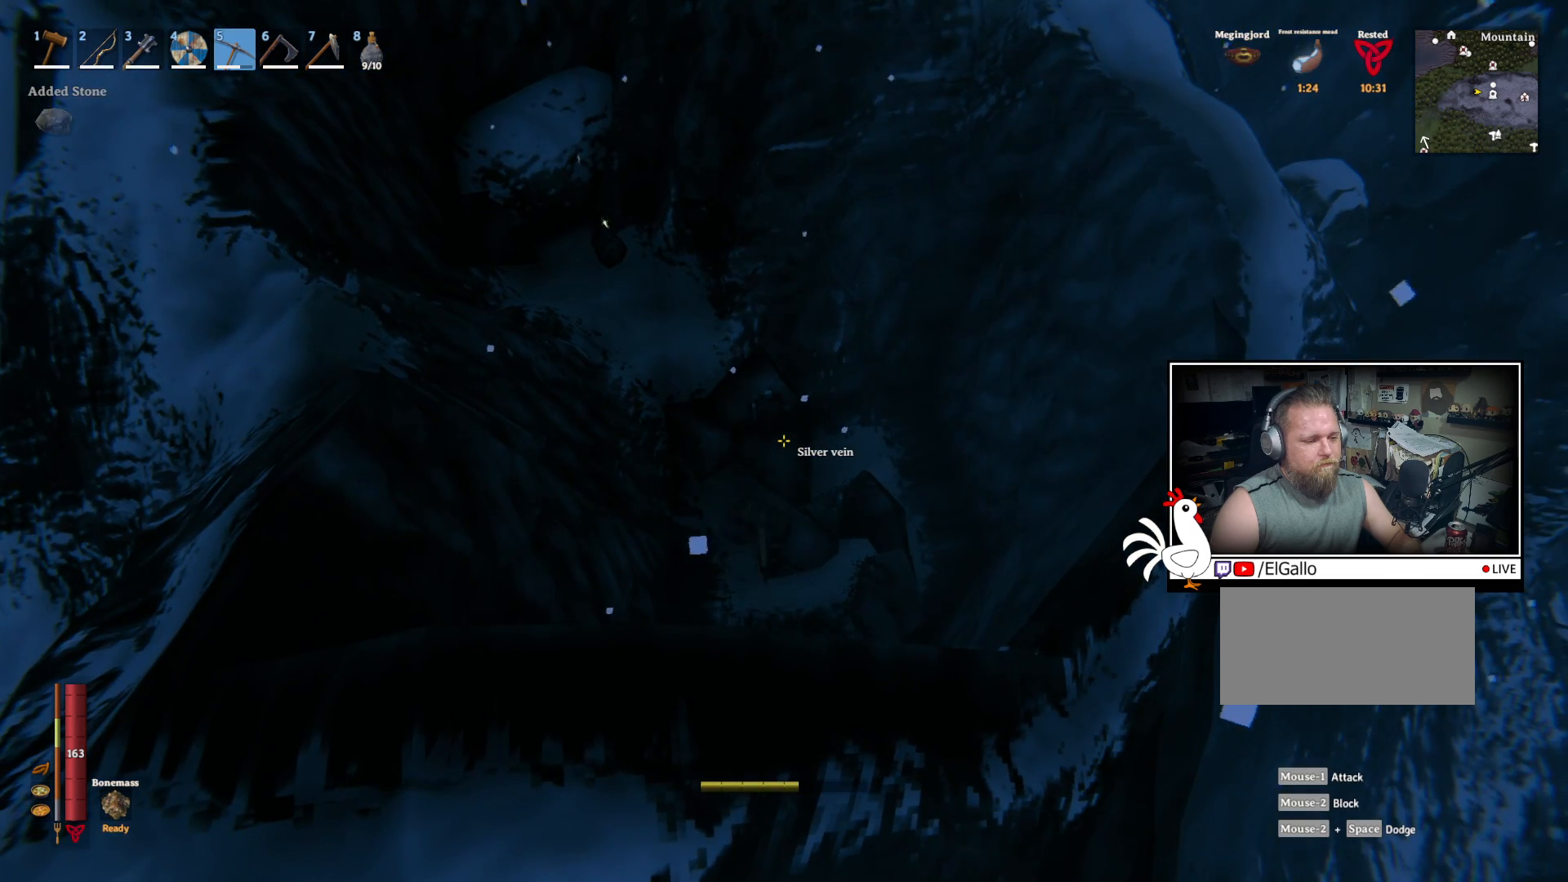
{"keys": [], "mouse": ["left"], "events": []}
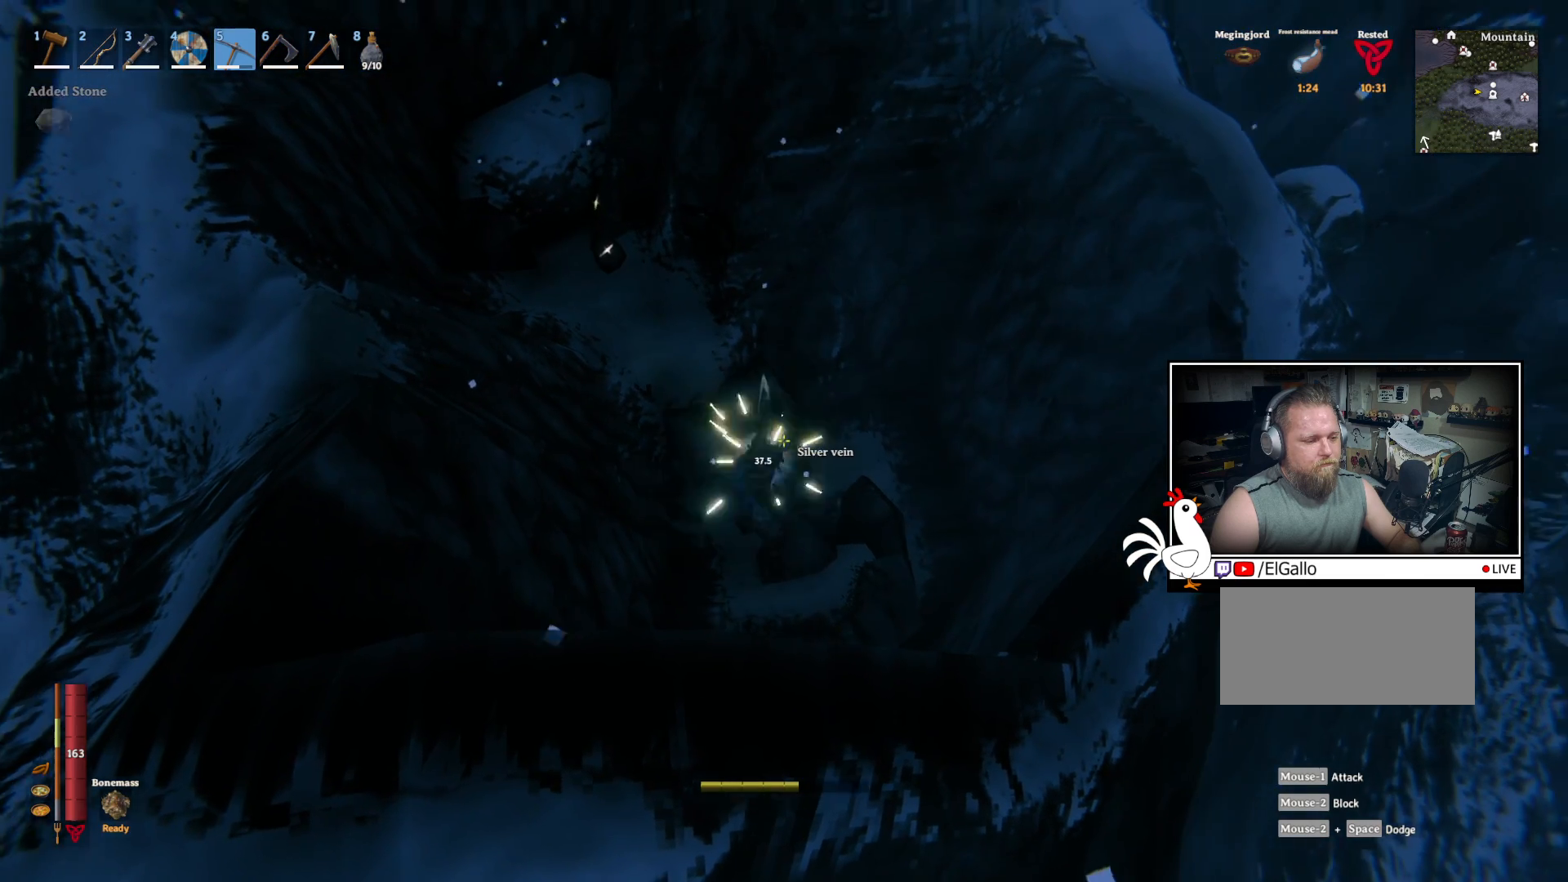
{"keys": [], "mouse": ["left"], "events": [[200, "mouse_left", "up"], [367, "mouse_left", "down"]]}
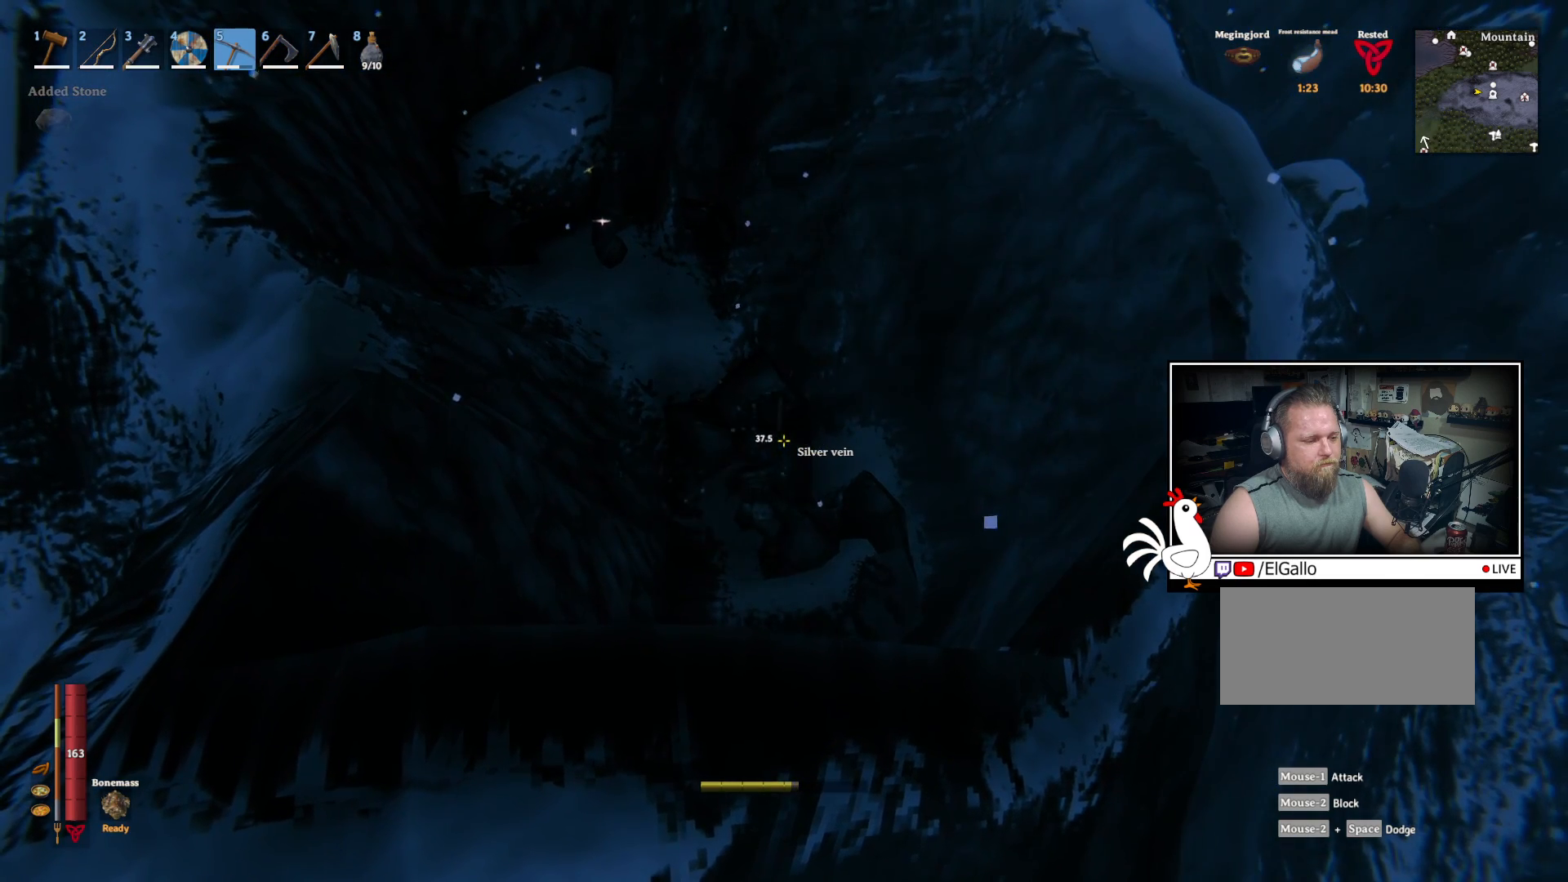
{"keys": [], "mouse": ["left"], "events": []}
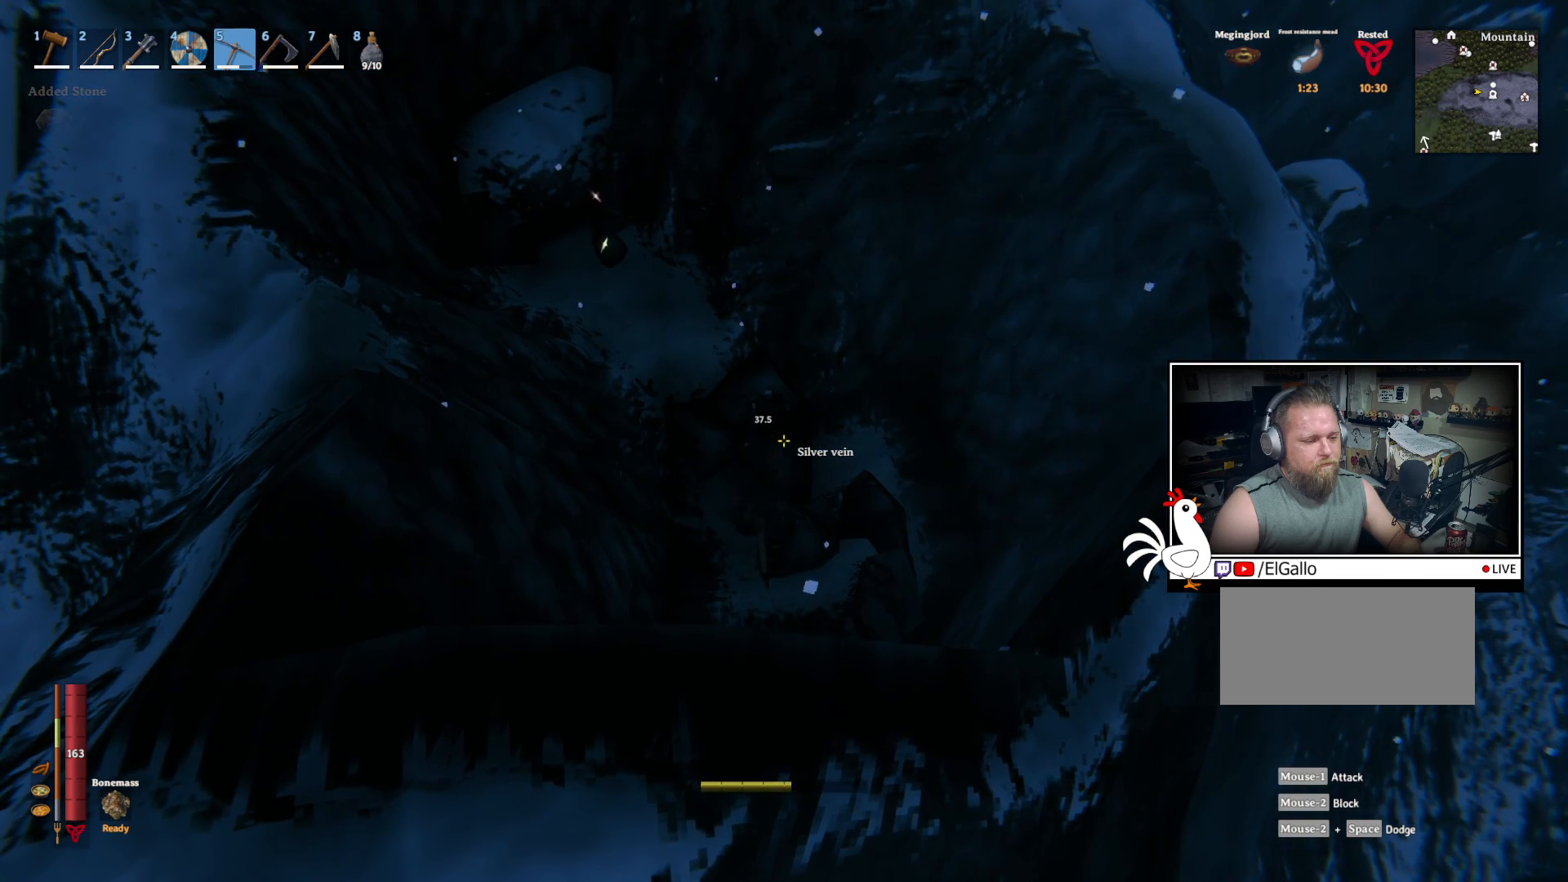
{"keys": [], "mouse": [], "events": [[484, "mouse_left", "up"]]}
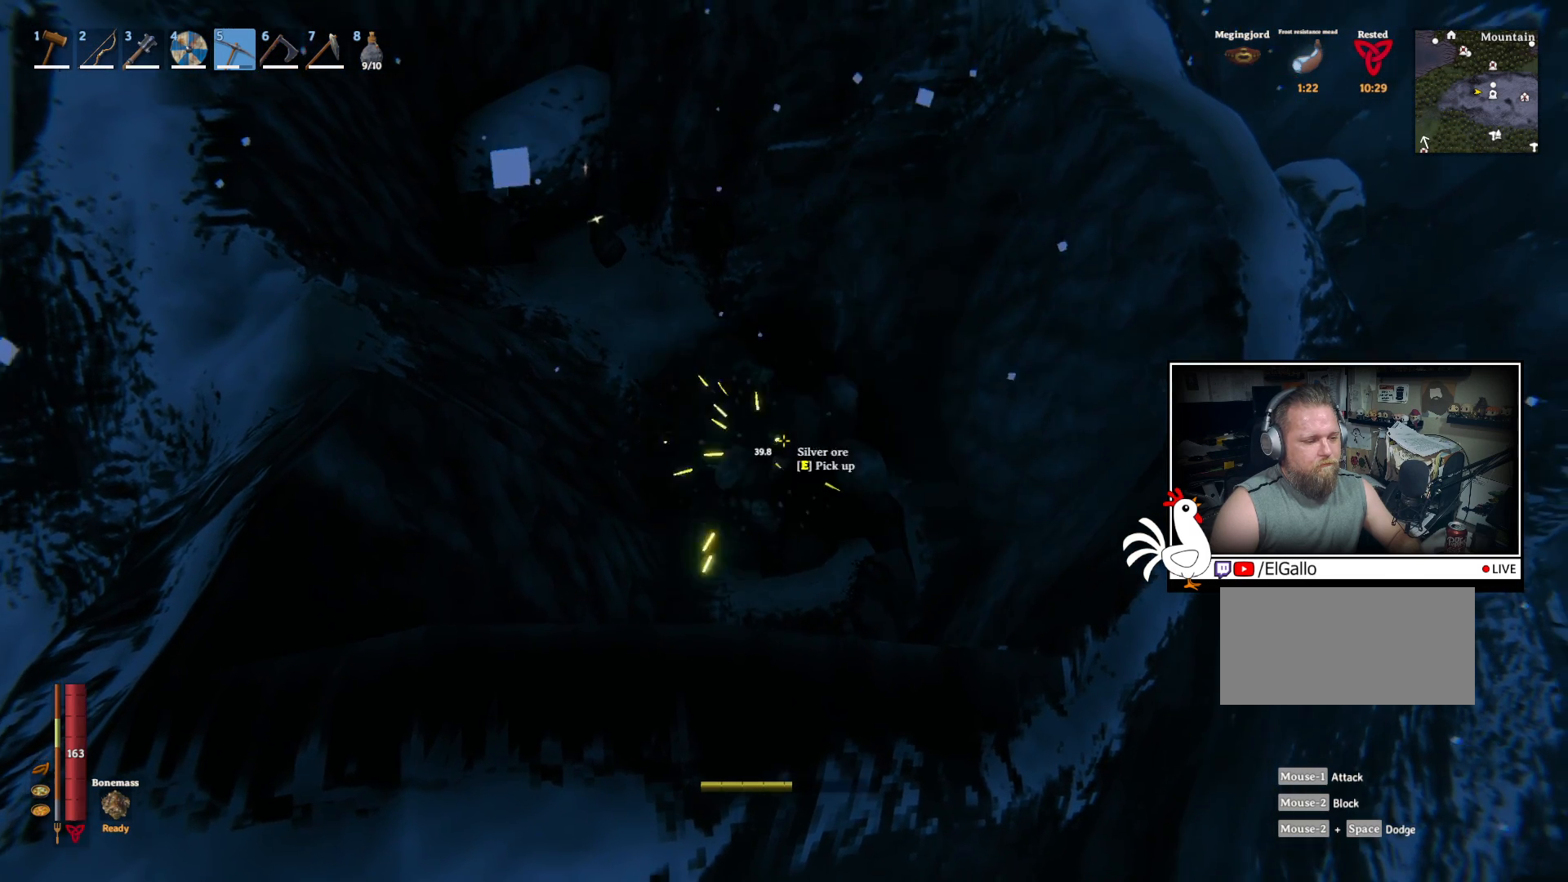
{"keys": [], "mouse": [], "events": []}
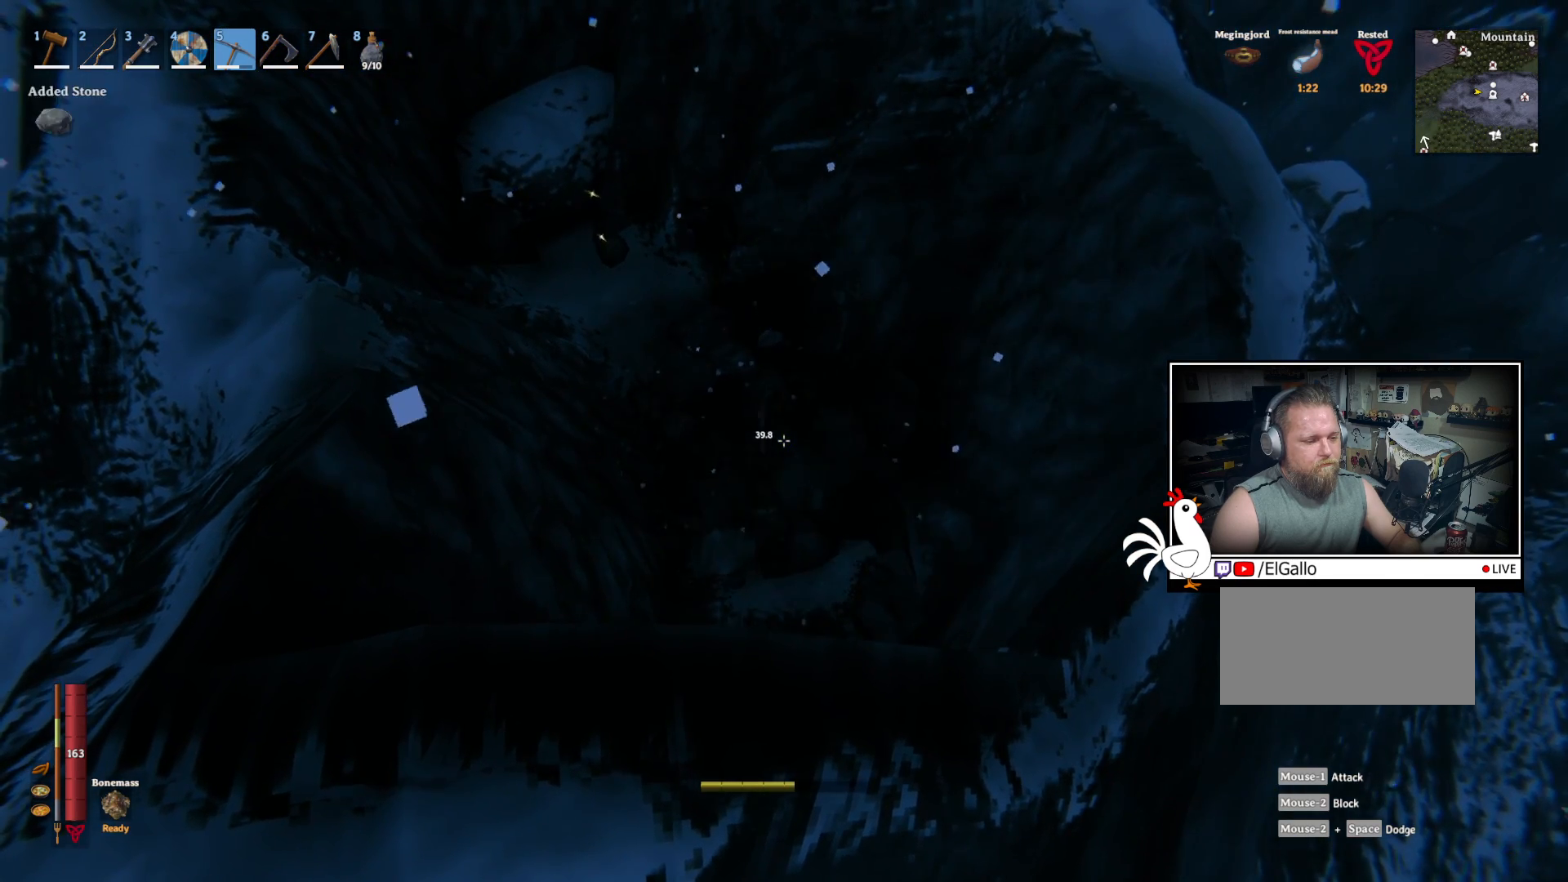
{"keys": [], "mouse": [], "events": []}
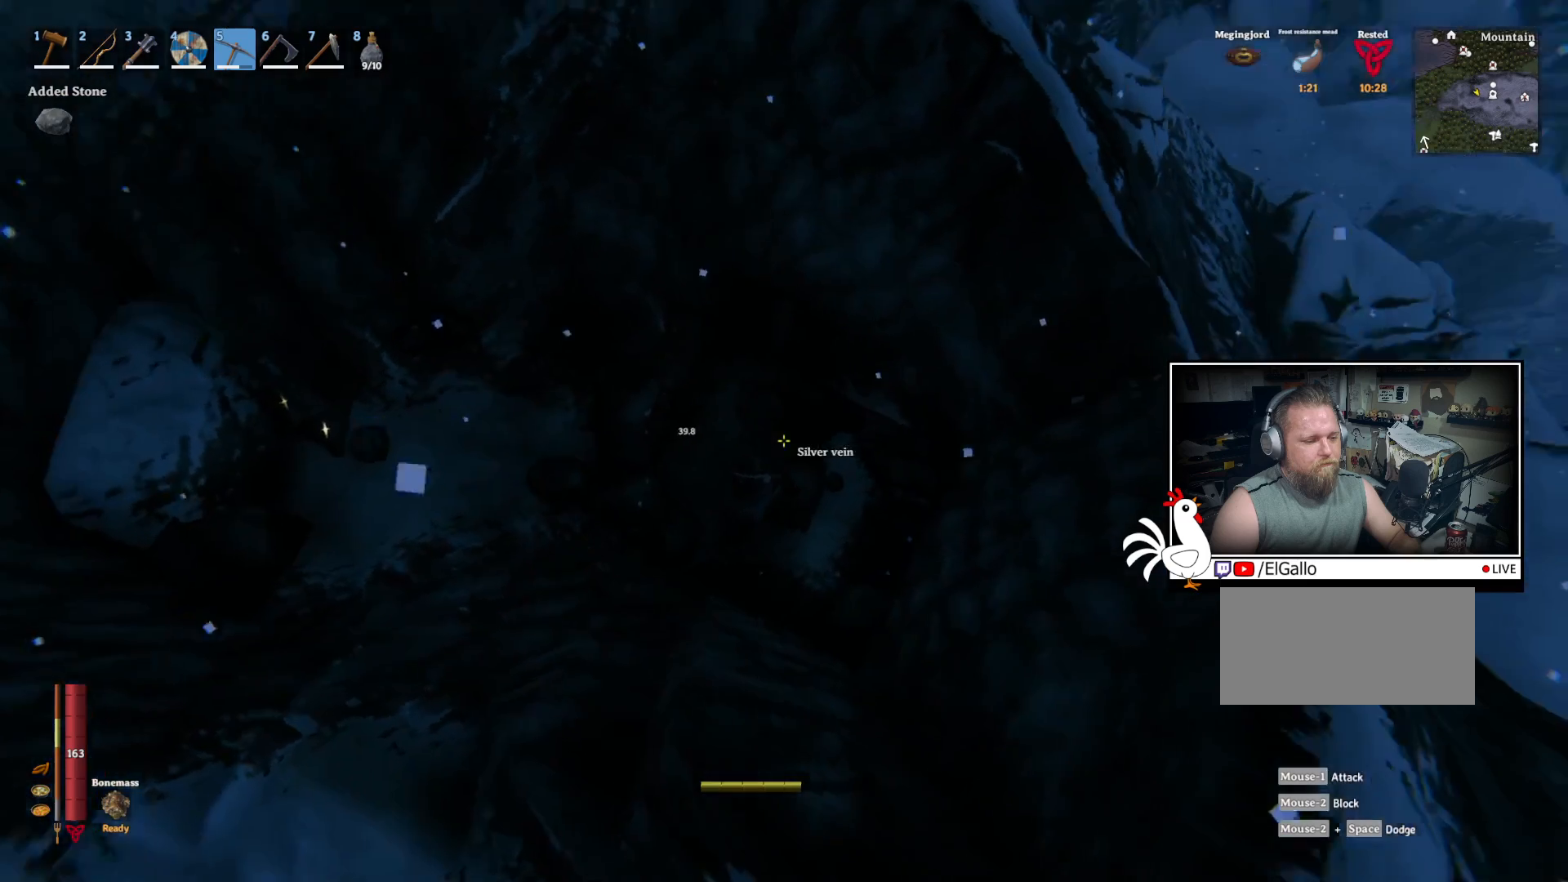
{"keys": ["s"], "mouse": ["left"], "events": [[134, "mouse_left", "down"], [400, "s", "down"]]}
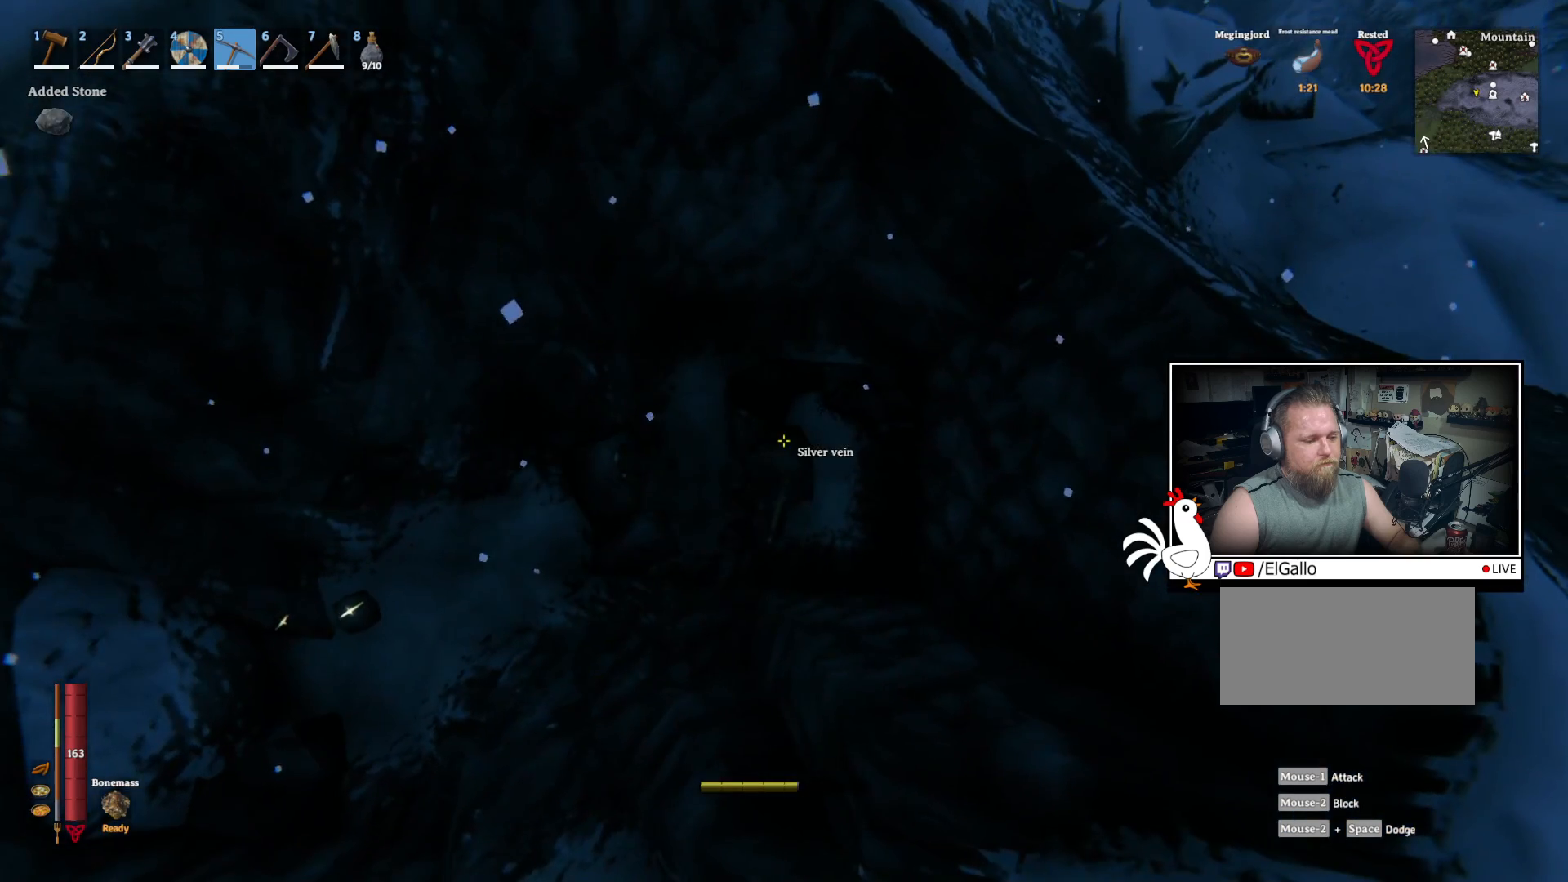
{"keys": [], "mouse": ["left"], "events": [[250, "s", "up"]]}
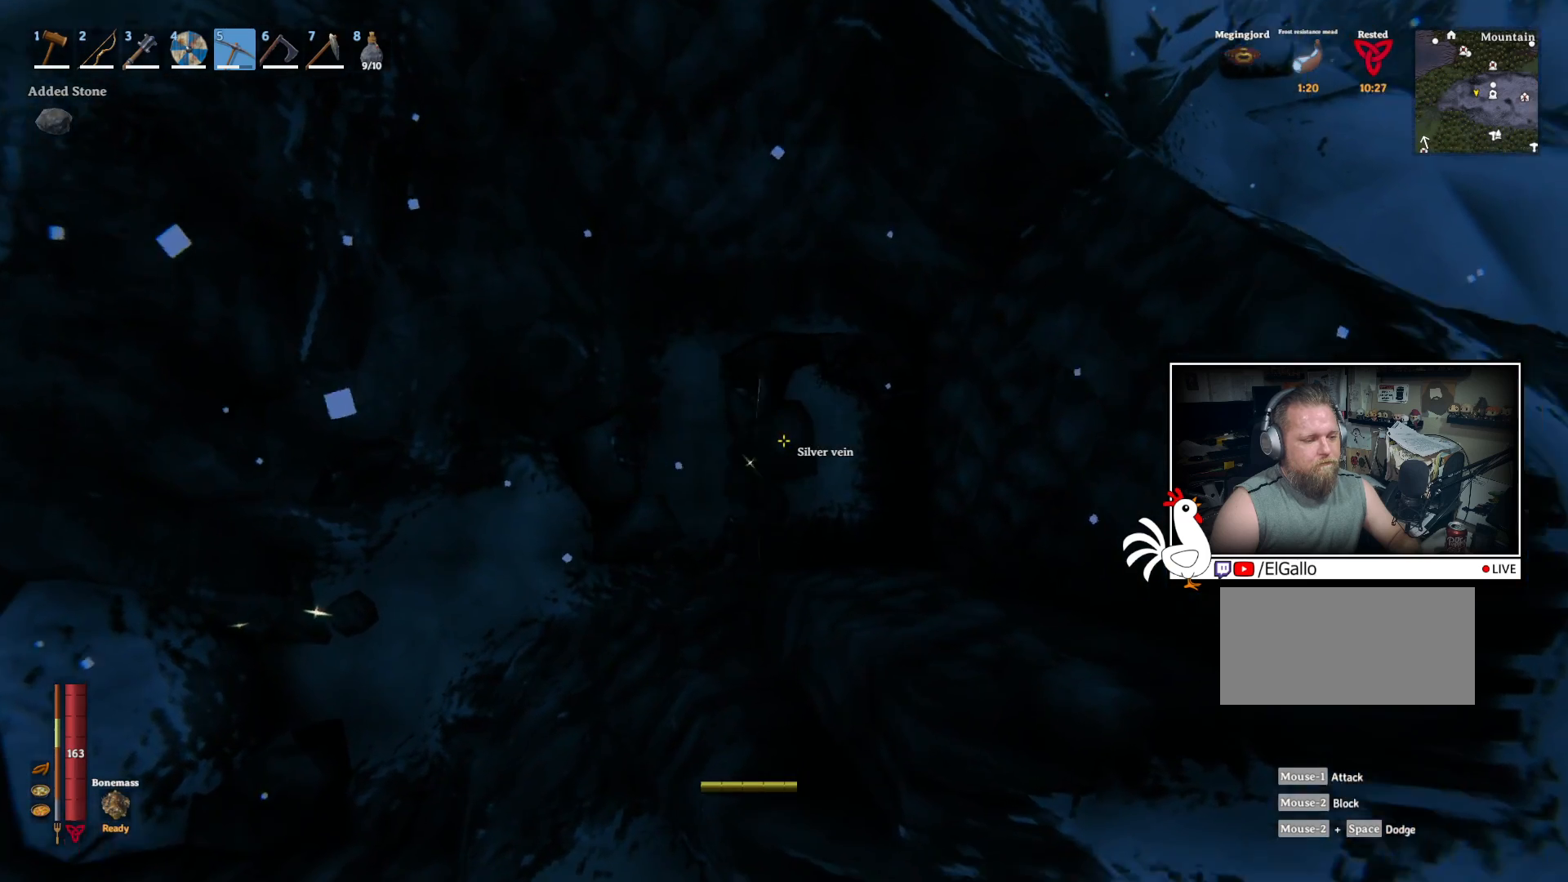
{"keys": [], "mouse": [], "events": [[317, "mouse_left", "up"]]}
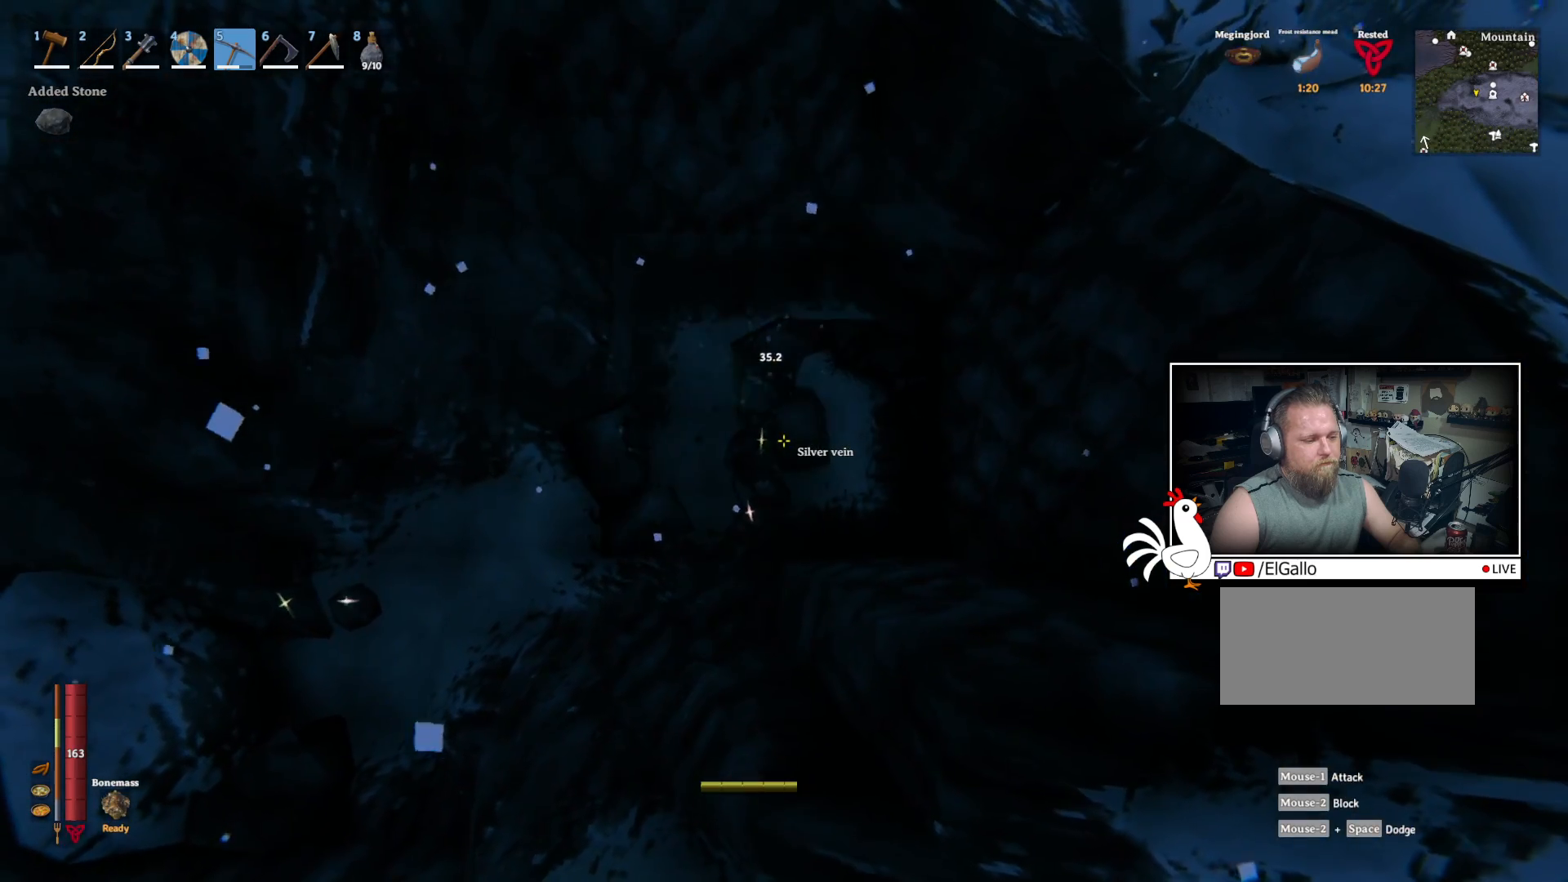
{"keys": [], "mouse": ["left"], "events": [[117, "mouse_left", "down"]]}
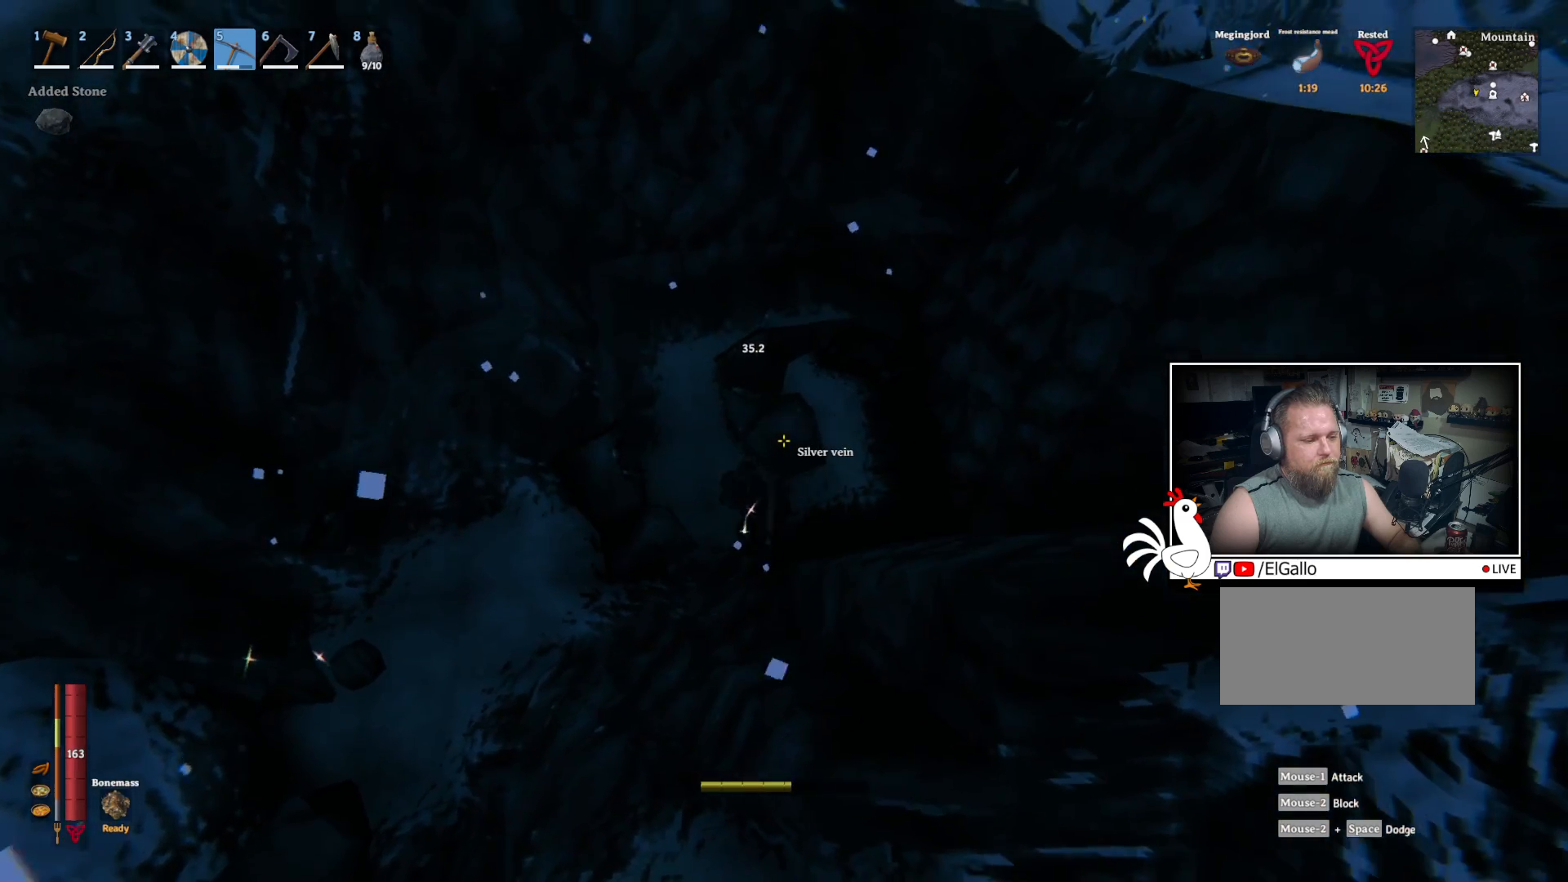
{"keys": [], "mouse": ["left"], "events": []}
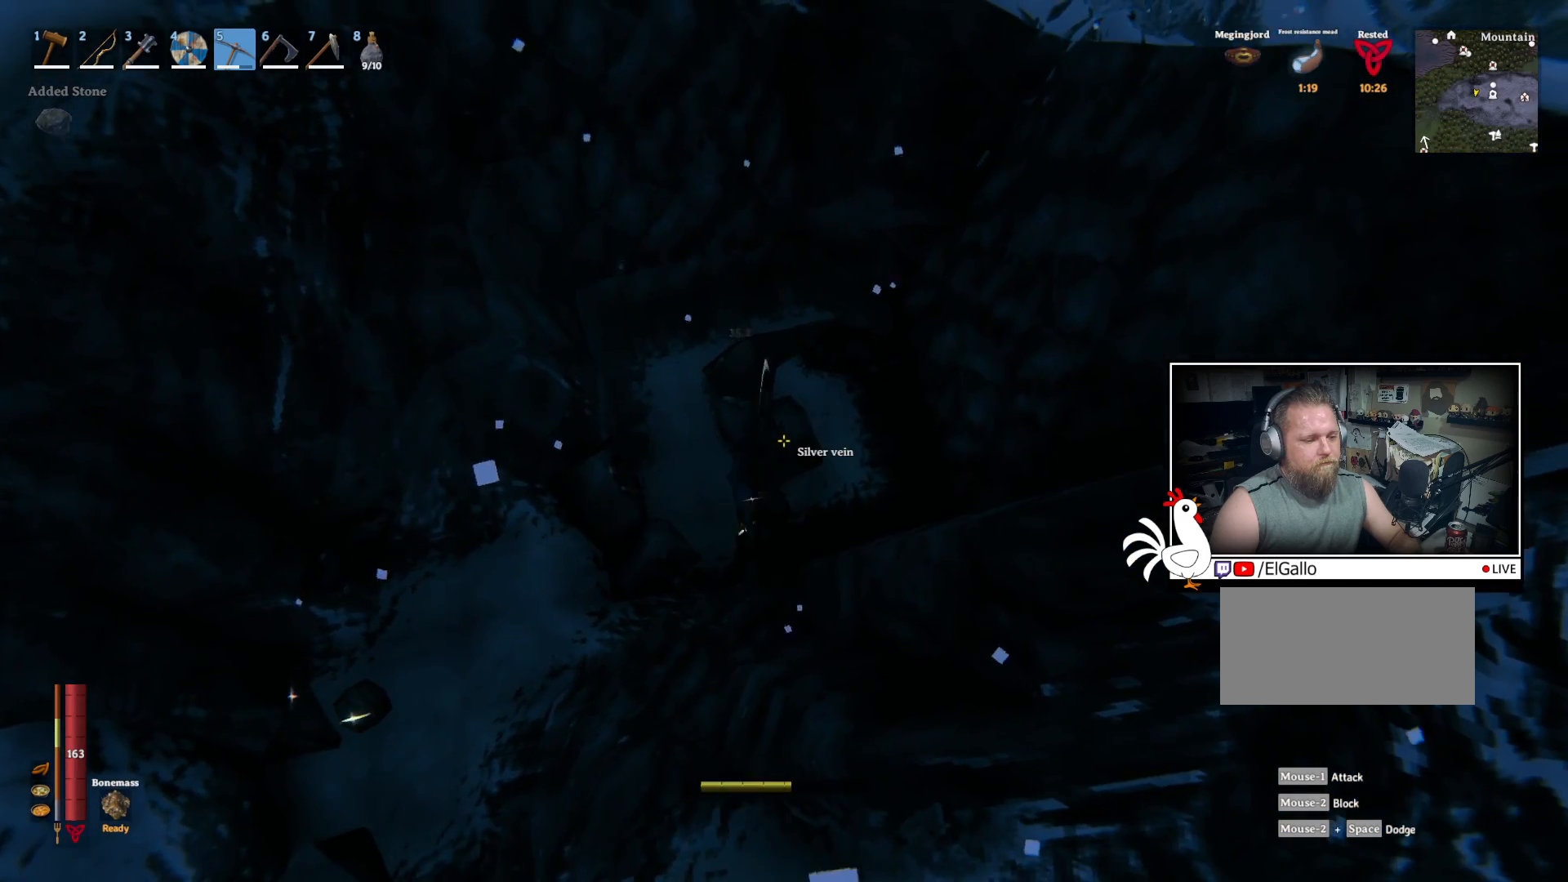
{"keys": [], "mouse": [], "events": [[200, "mouse_left", "up"]]}
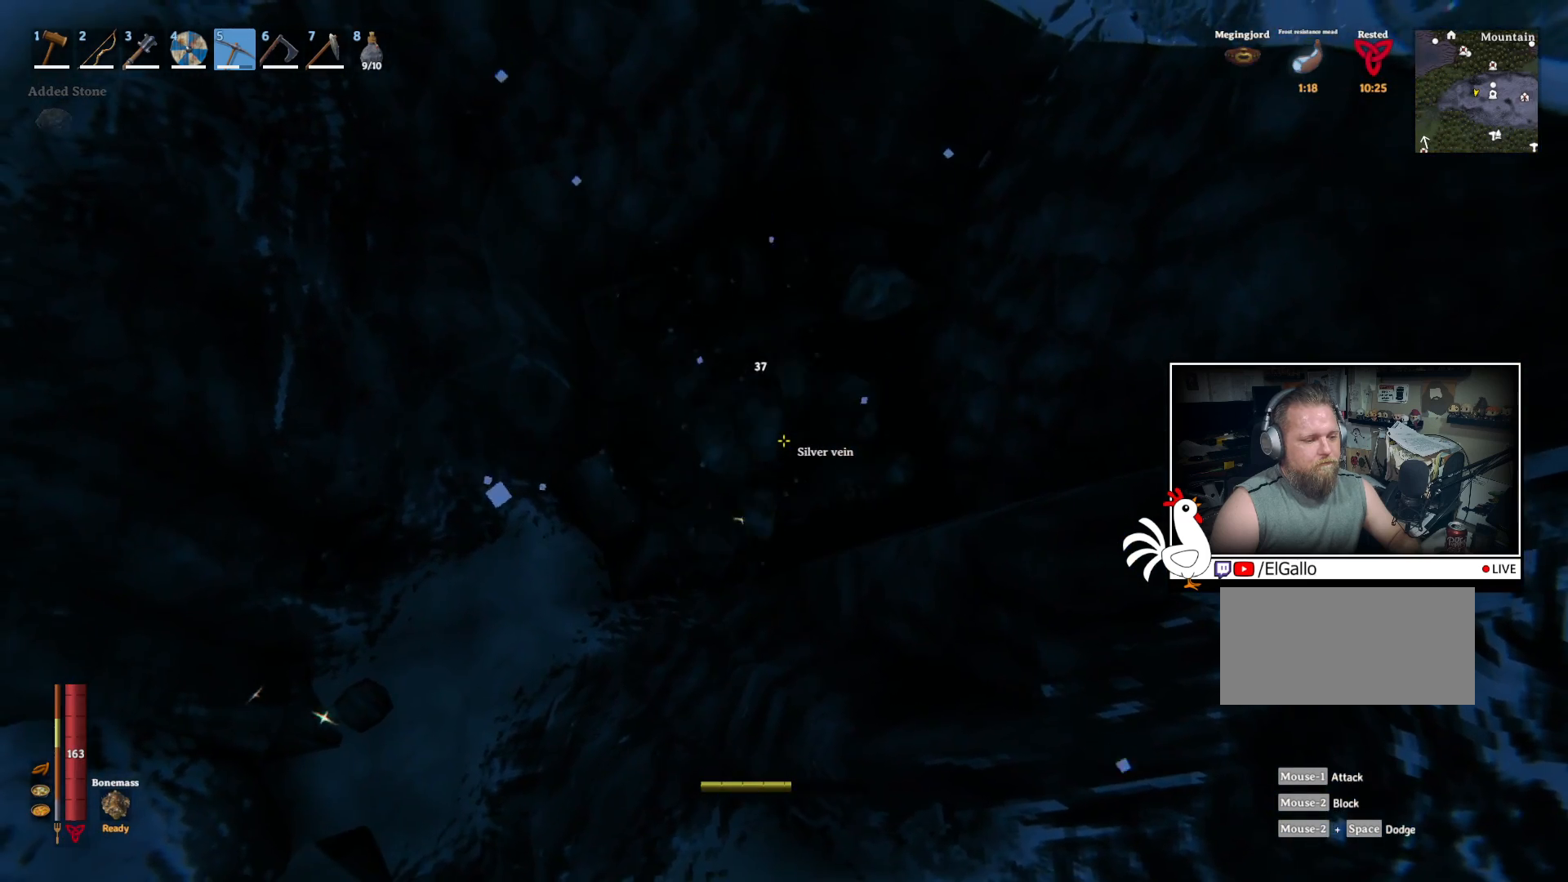
{"keys": [], "mouse": [], "events": []}
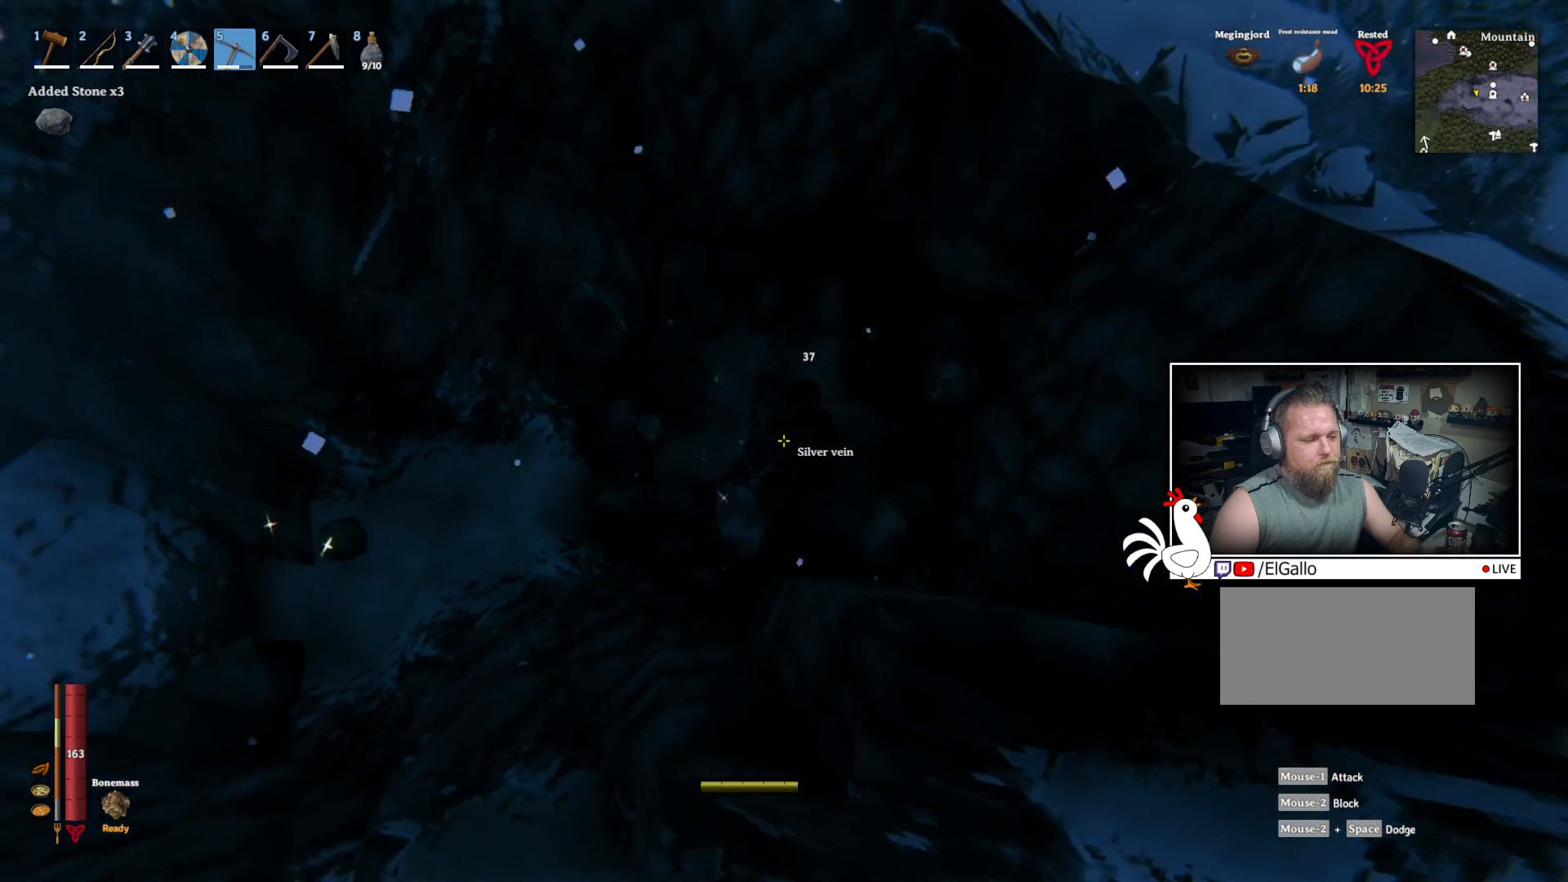
{"keys": [], "mouse": ["left"], "events": [[450, "mouse_left", "down"]]}
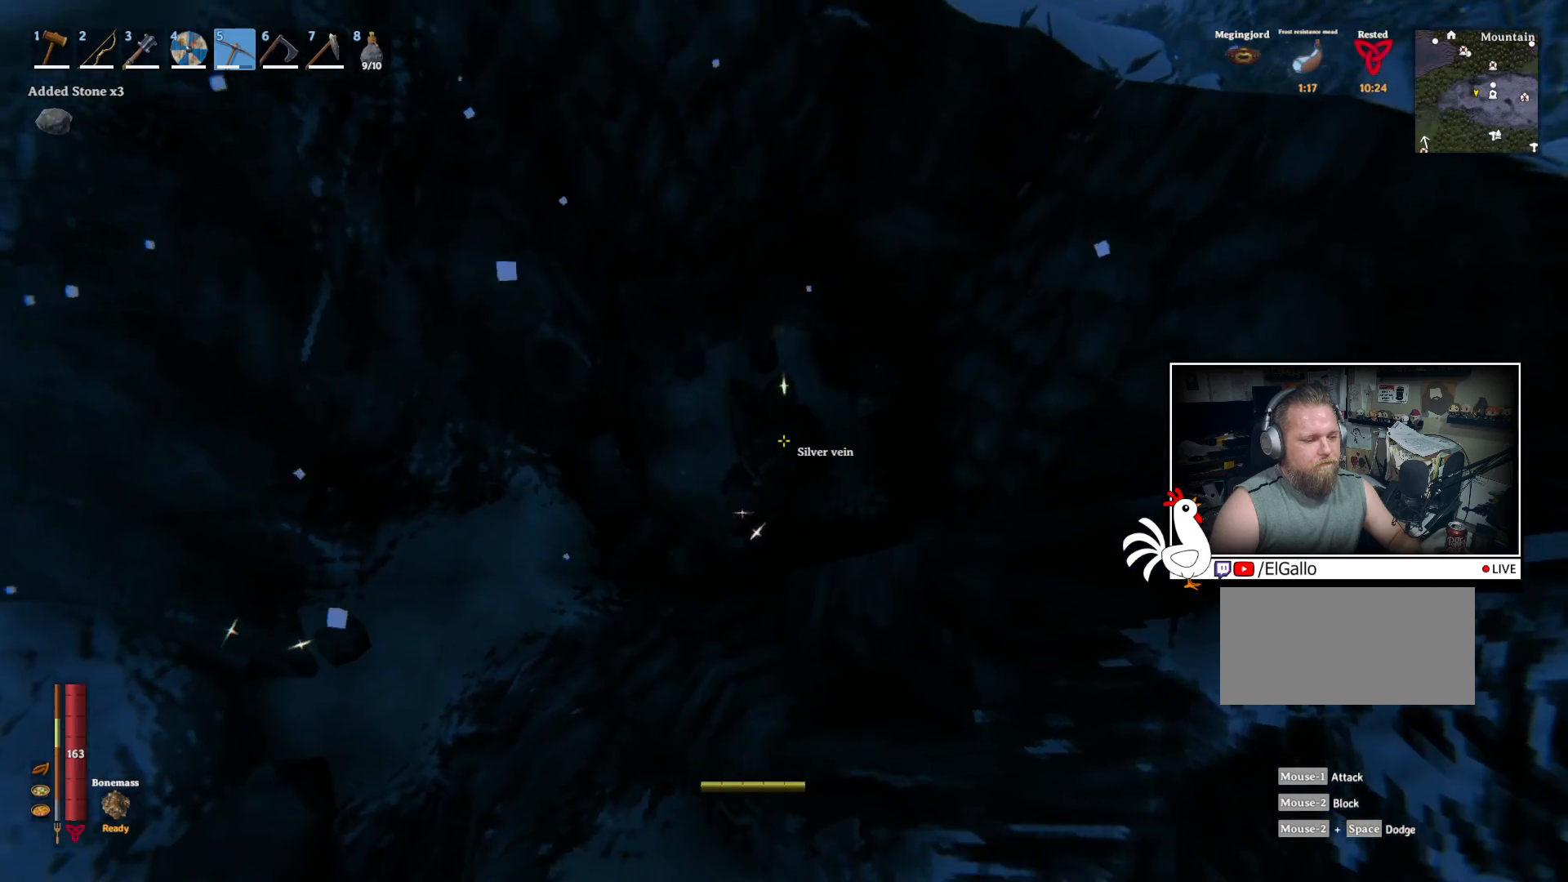
{"keys": [], "mouse": ["left"], "events": []}
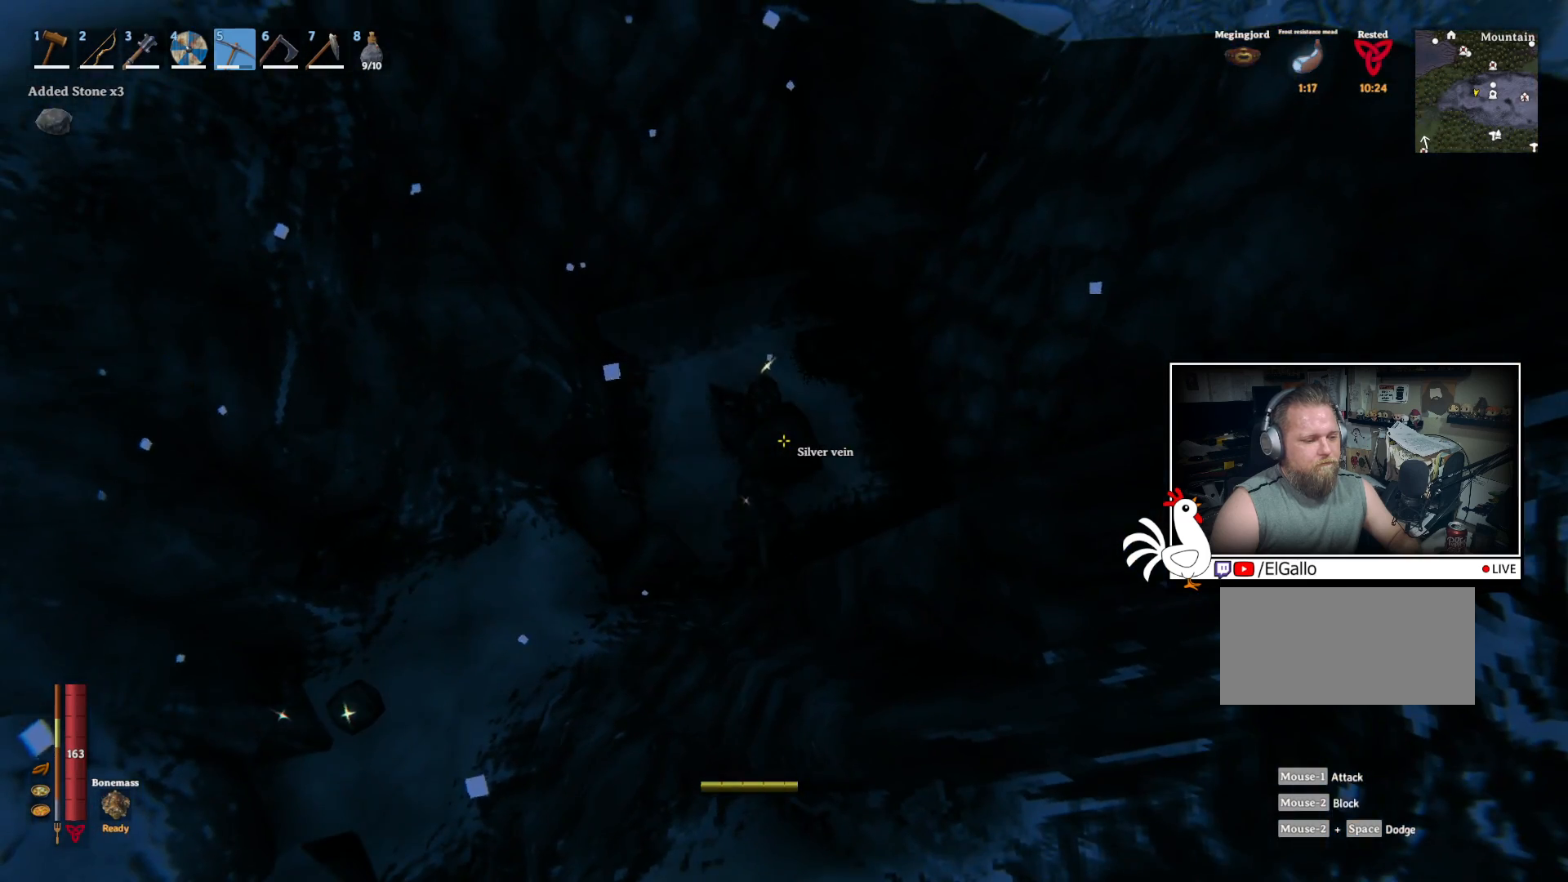
{"keys": [], "mouse": ["left"], "events": []}
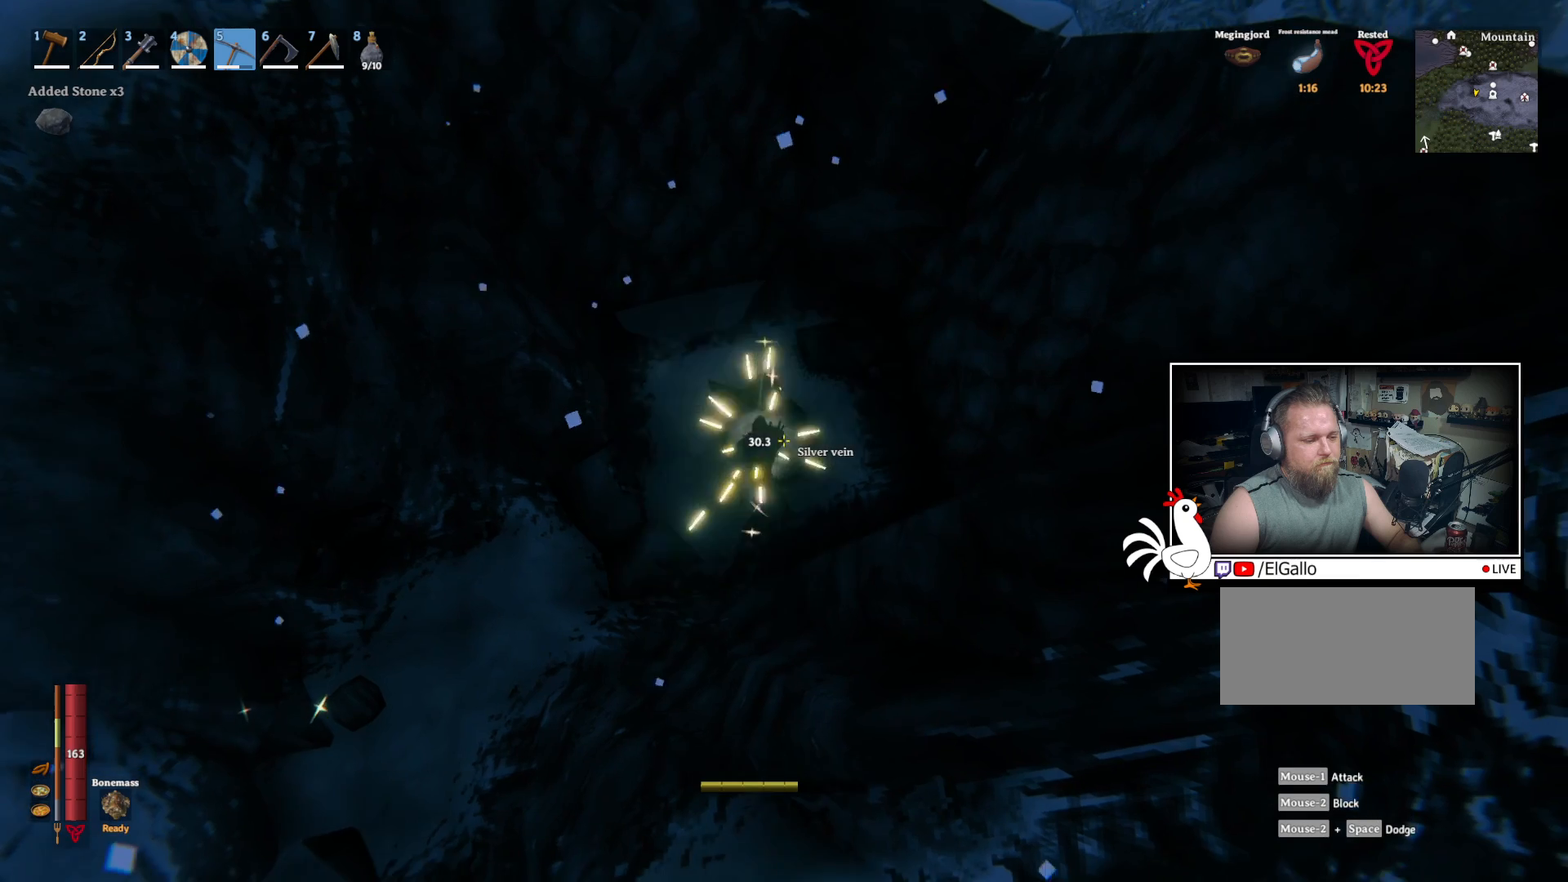
{"keys": [], "mouse": ["left"], "events": [[100, "mouse_left", "up"], [350, "mouse_left", "down"]]}
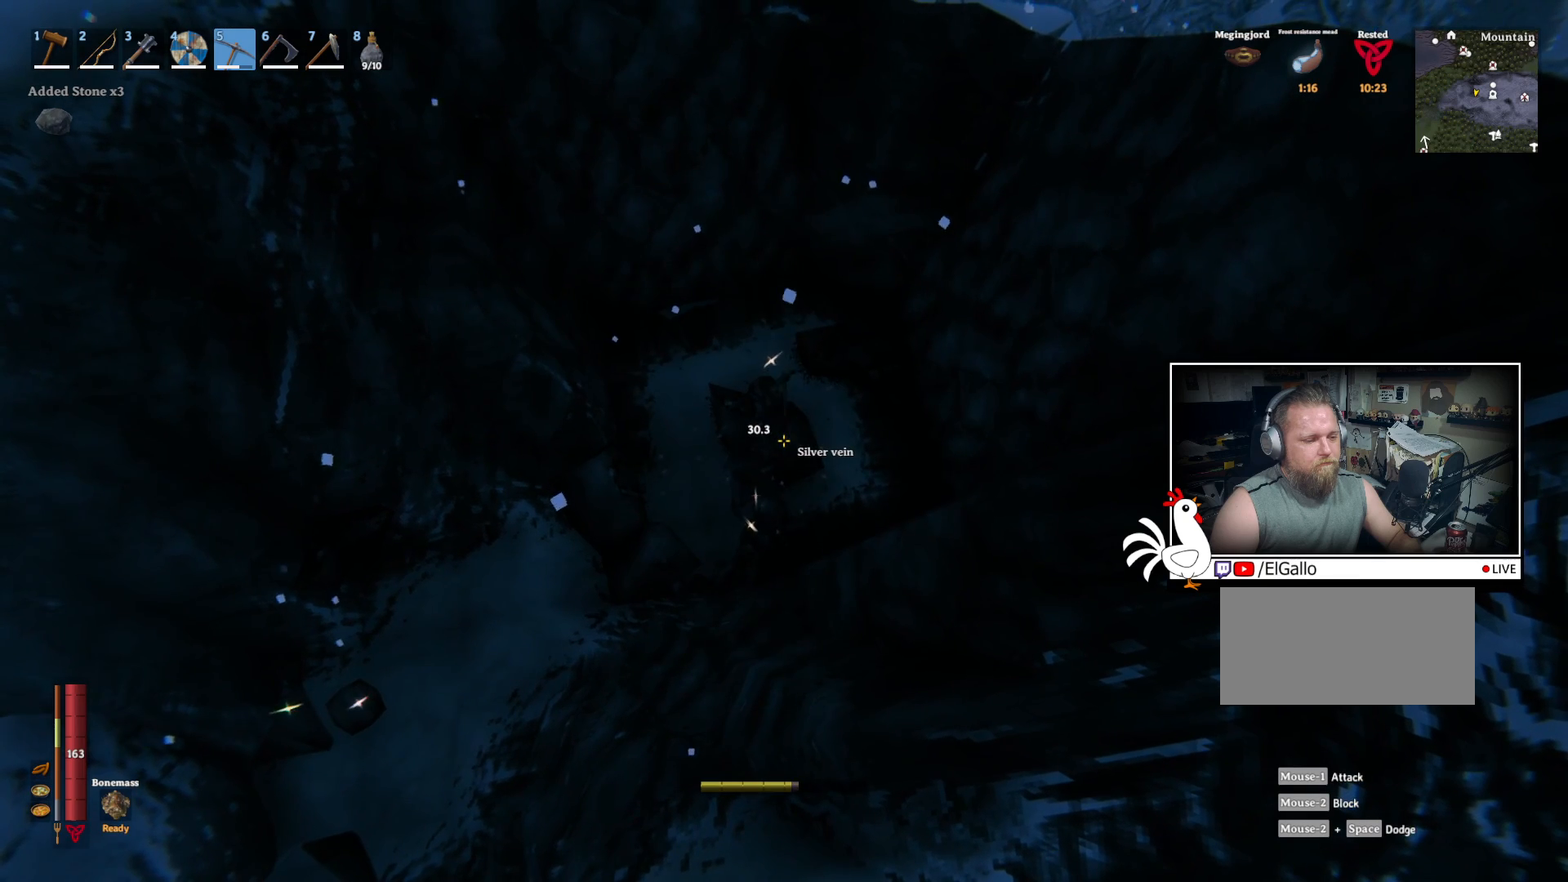
{"keys": [], "mouse": ["left"], "events": []}
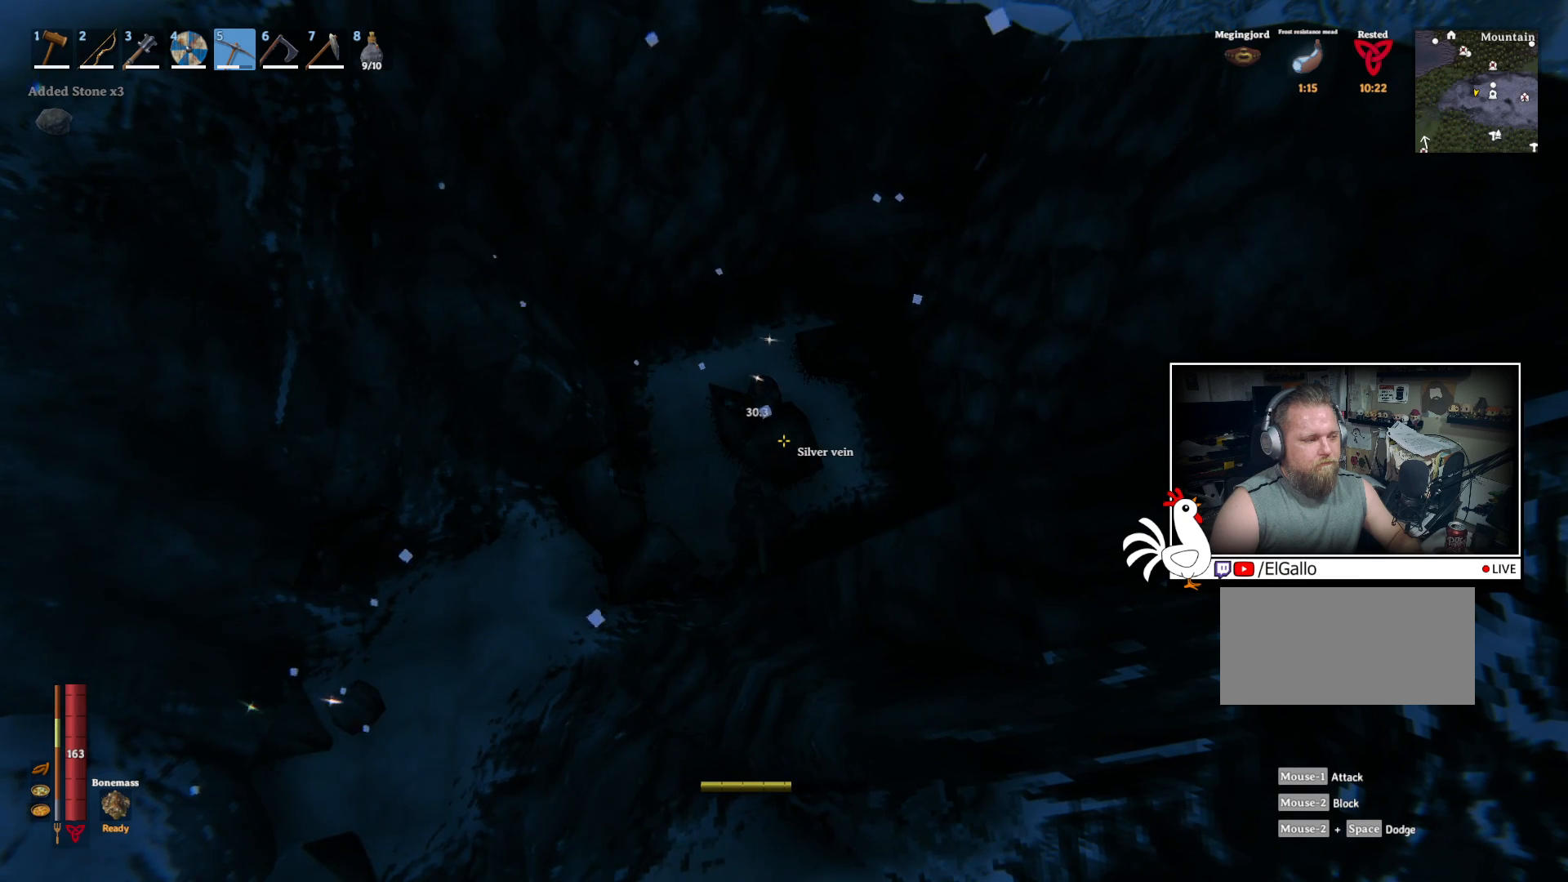
{"keys": [], "mouse": [], "events": [[467, "mouse_left", "up"]]}
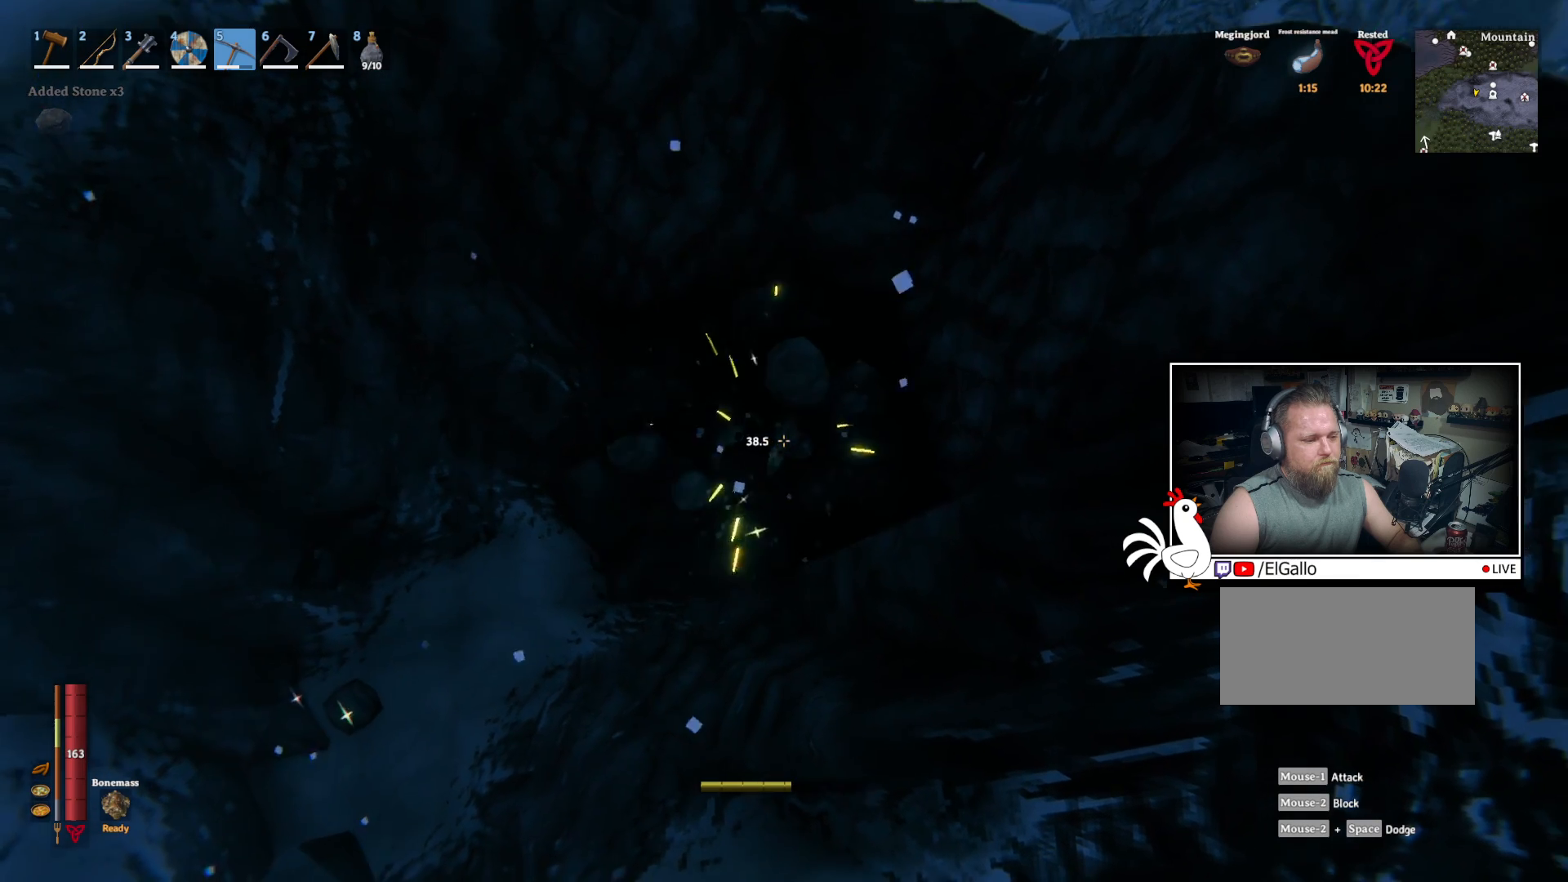
{"keys": ["w"], "mouse": [], "events": [[467, "w", "down"]]}
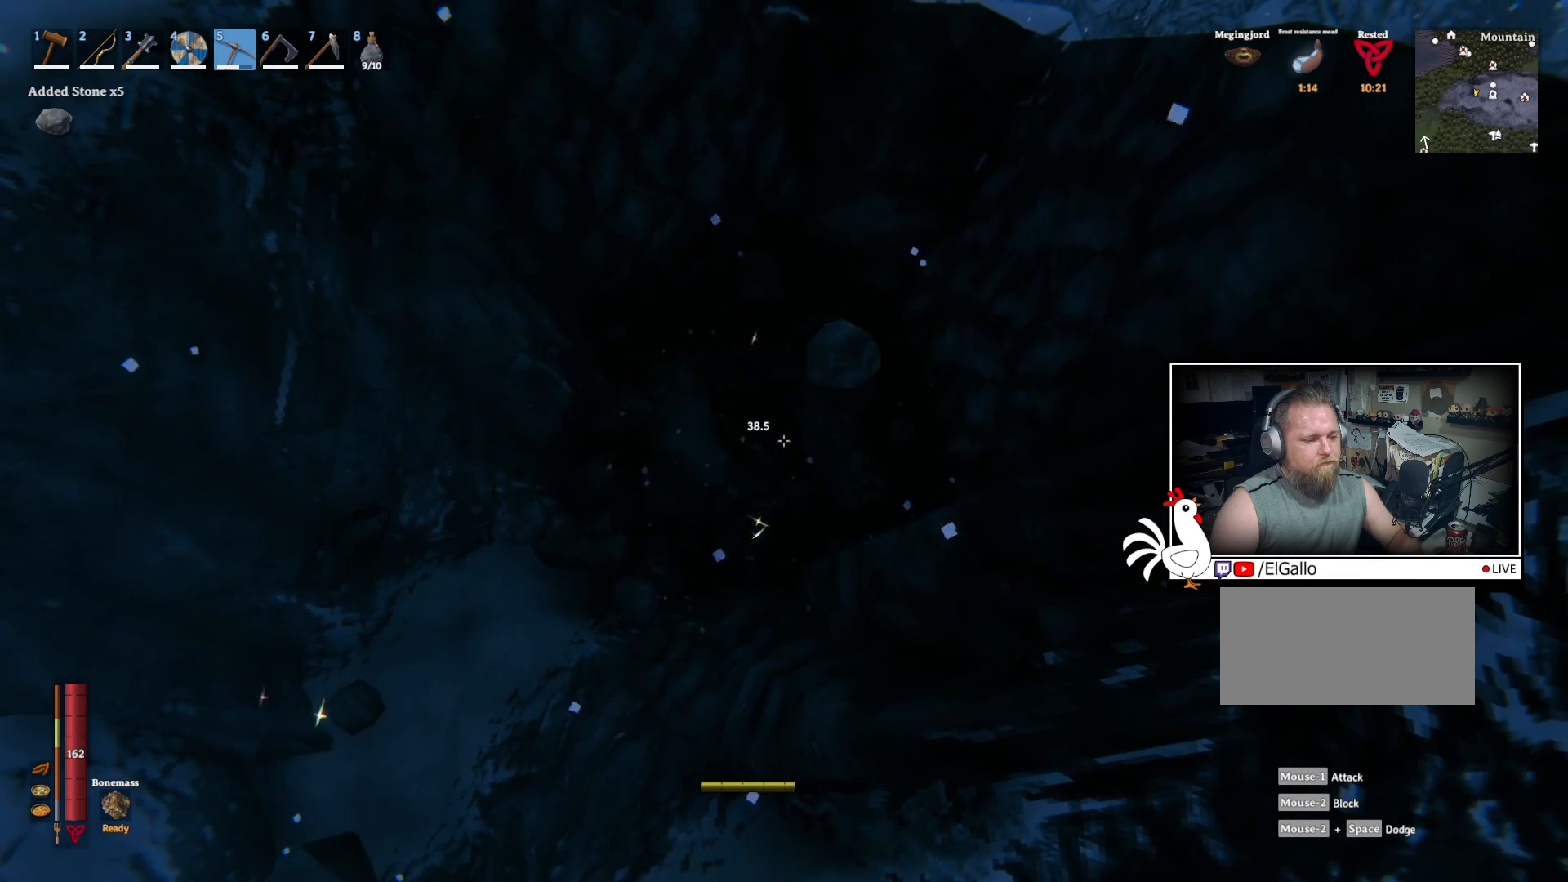
{"keys": [], "mouse": [], "events": [[250, "d", "down"], [384, "w", "up"], [417, "d", "up"]]}
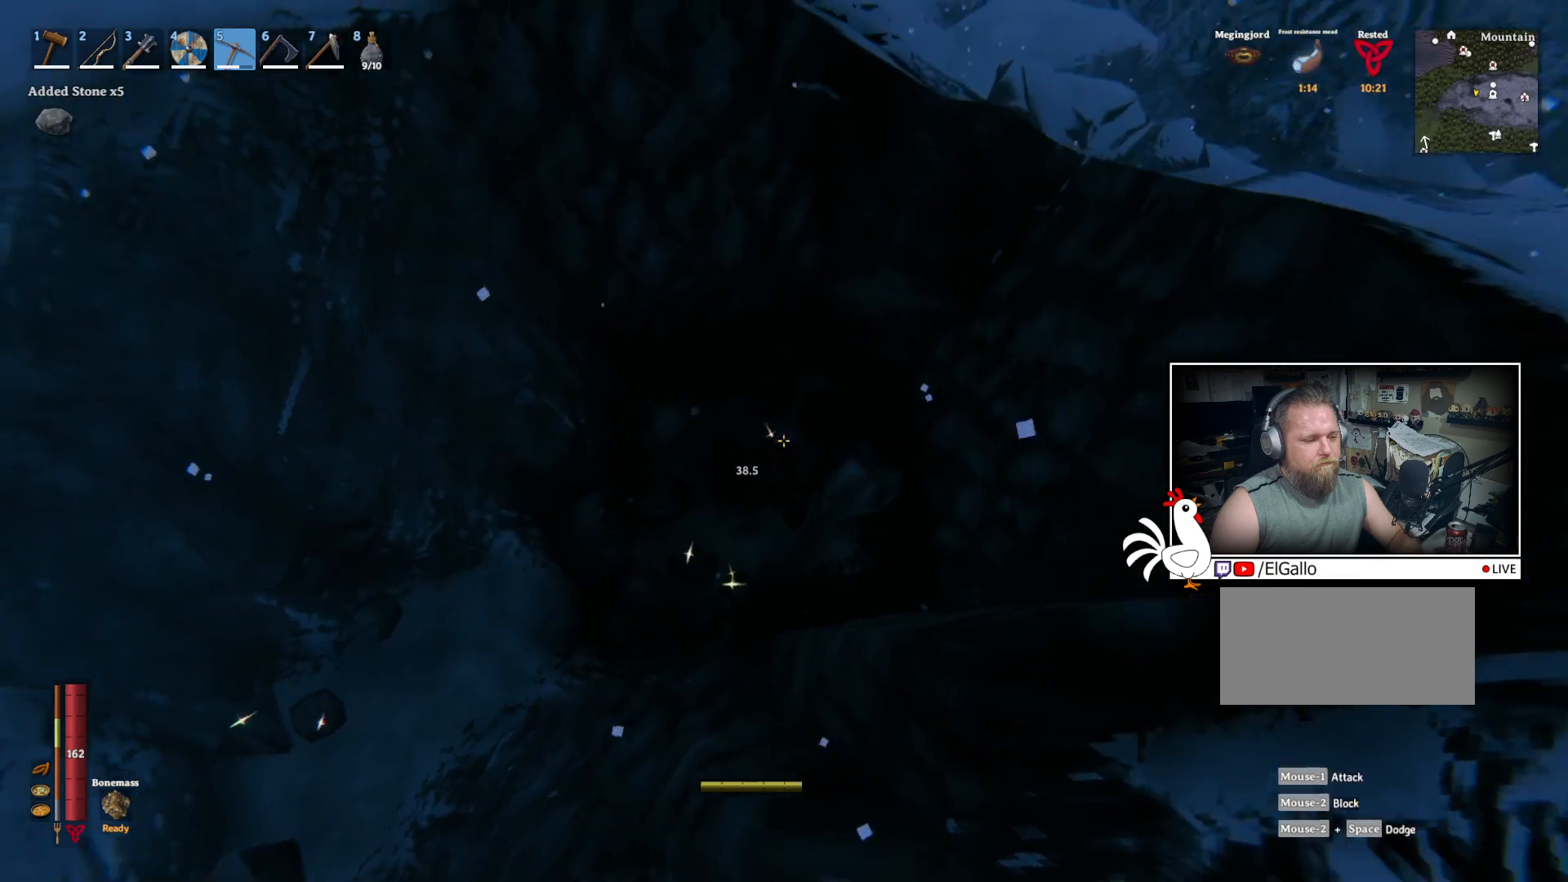
{"keys": [], "mouse": [], "events": []}